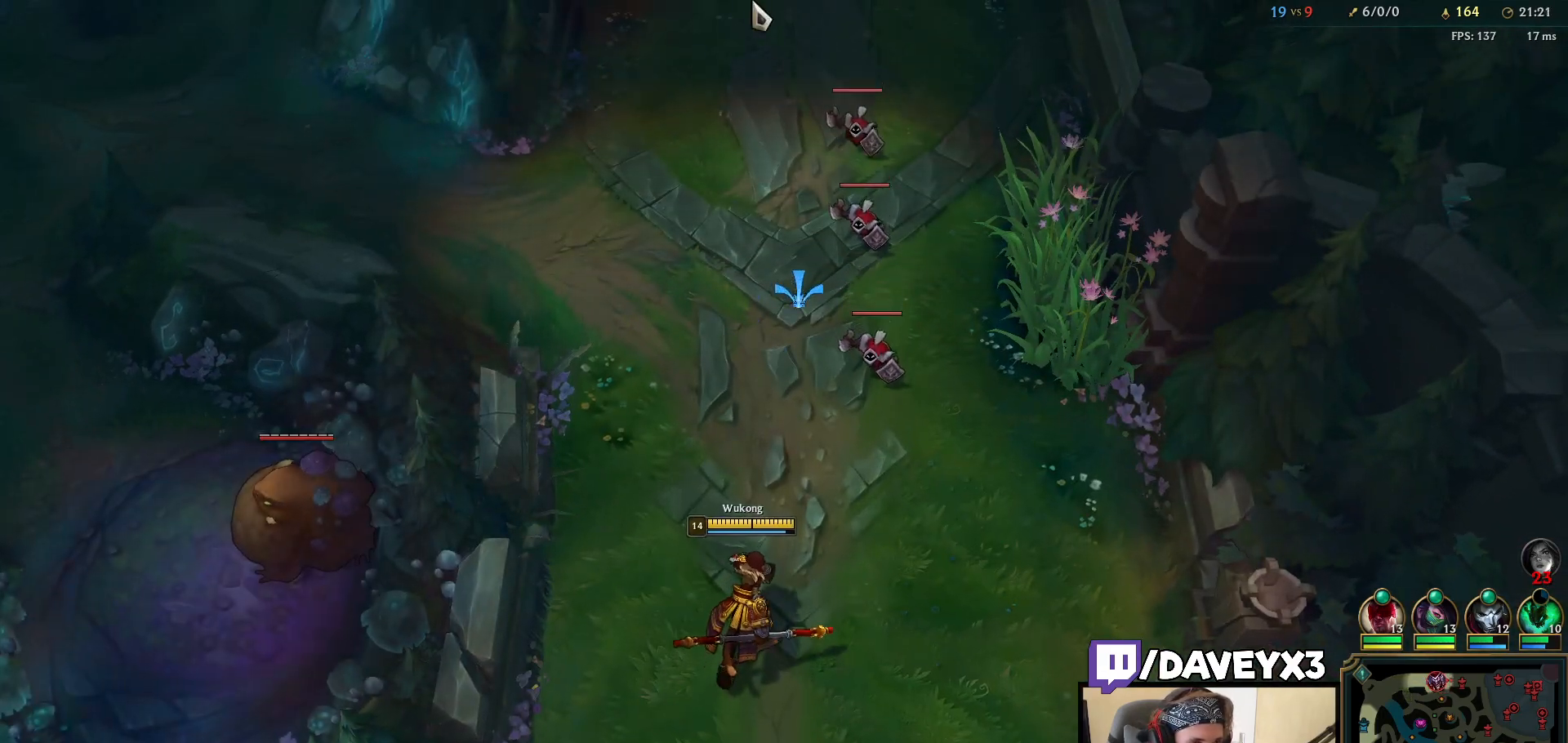
Gameplay with keyboard and mouse; each line is a JSON object with the keys and mouse buttons held at the frame after it. "events" lists presses ("down") and releases ("up") of "a", "ctrl", "d", "e", "f", "q", "r", "s", "shift", "space", "tab", "w", "mouse_left", "mouse_wheel", "mouse_right", "mouse_mb4" and "mouse_mb5" between this image and that frame as [ms after this image, input, new state], when the widget could be followed in between. "mouse_left", "mouse_wheel", "mouse_right", "mouse_mb4", "mouse_mb5" = the "left", "wheel", "right", "mb4", "mb5" buttons of the "mouse" list. No other keys are recorded. "wheel" means that the mouse wheel is clicked or scrolled. Mouse movement is not recorded.
{"keys": [], "mouse": [], "events": [[233, "mouse_right", "down"], [333, "mouse_right", "up"]]}
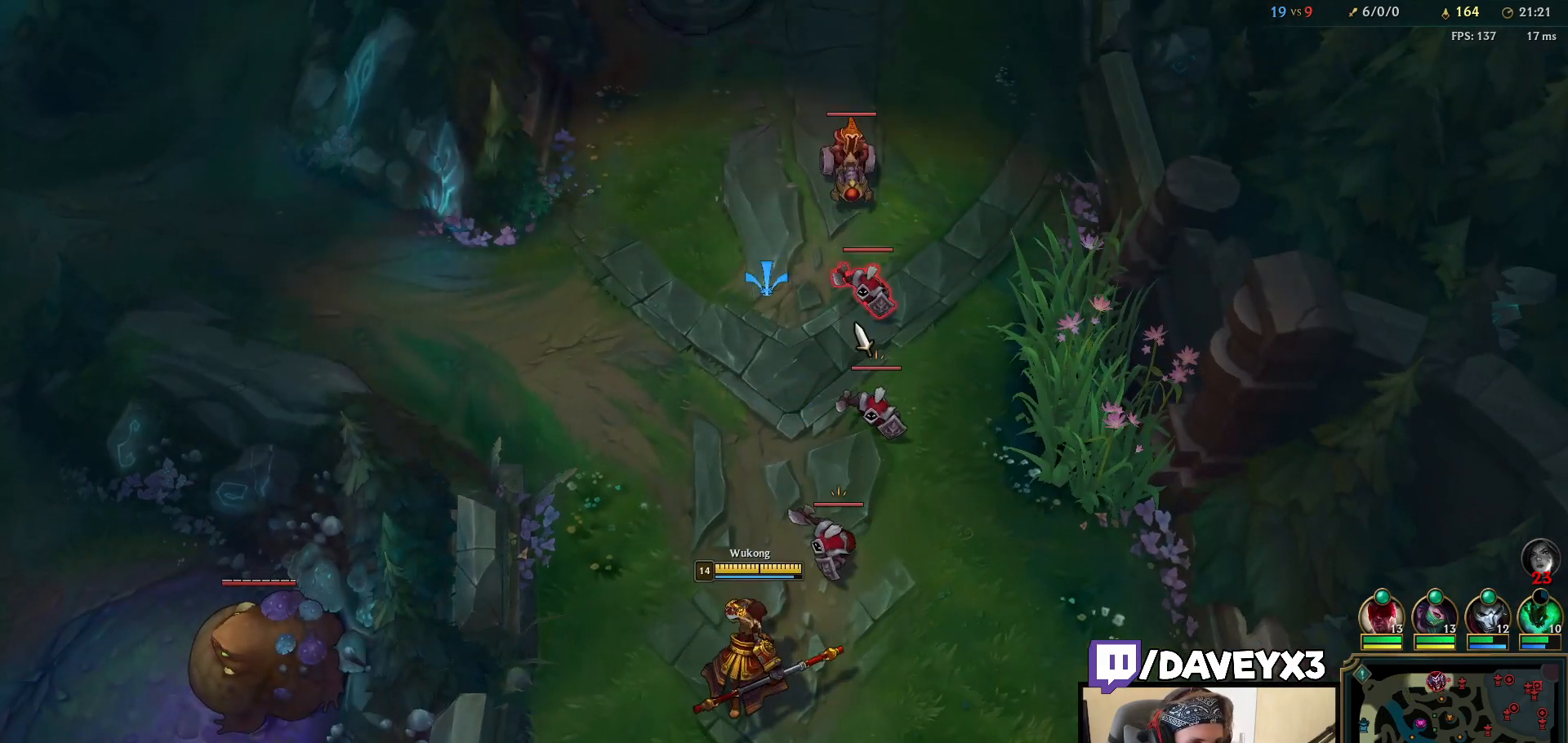
{"keys": [], "mouse": [], "events": [[50, "e", "down"], [100, "e", "up"], [183, "e", "down"], [267, "e", "up"], [317, "e", "down"], [333, "mouse_right", "down"], [417, "e", "up"], [450, "mouse_right", "up"]]}
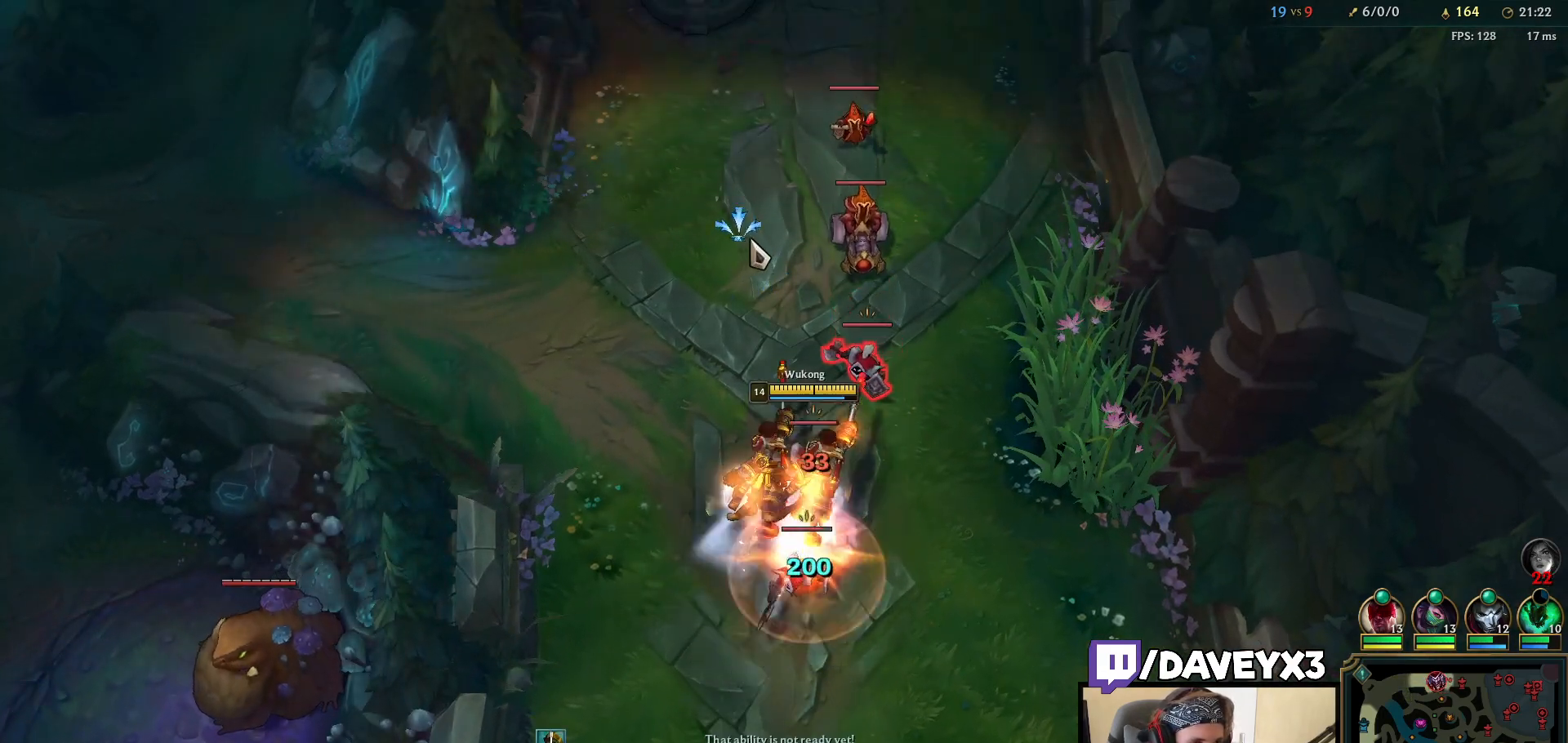
{"keys": ["space"], "mouse": ["right"], "events": [[117, "mouse_left", "down"], [183, "mouse_left", "up"], [233, "mouse_left", "down"], [350, "mouse_left", "up"], [350, "space", "down"], [450, "mouse_right", "down"]]}
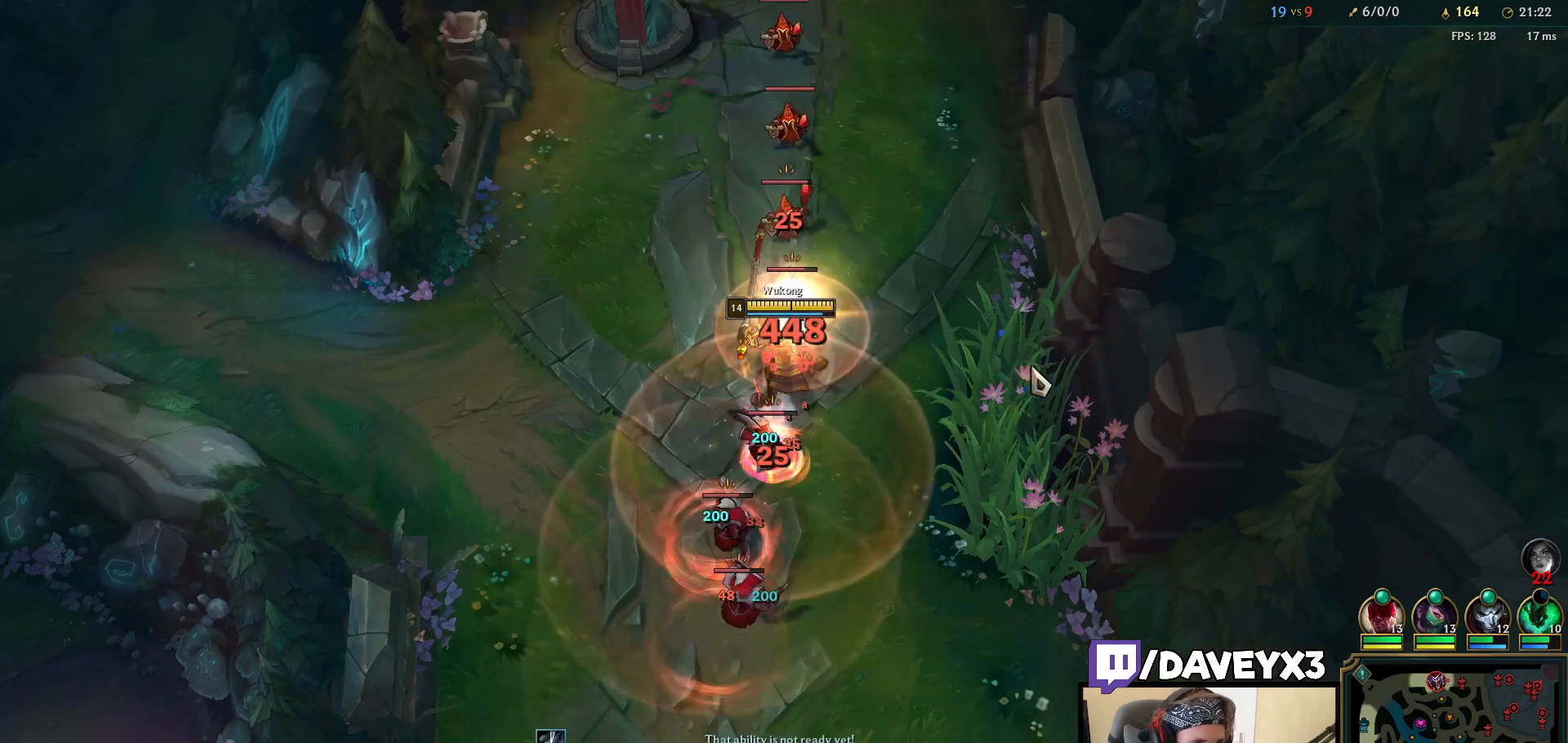
{"keys": ["space"], "mouse": ["left"], "events": [[33, "mouse_right", "up"], [117, "mouse_right", "down"], [217, "mouse_right", "up"], [350, "mouse_left", "down"], [433, "mouse_left", "up"], [483, "mouse_left", "down"]]}
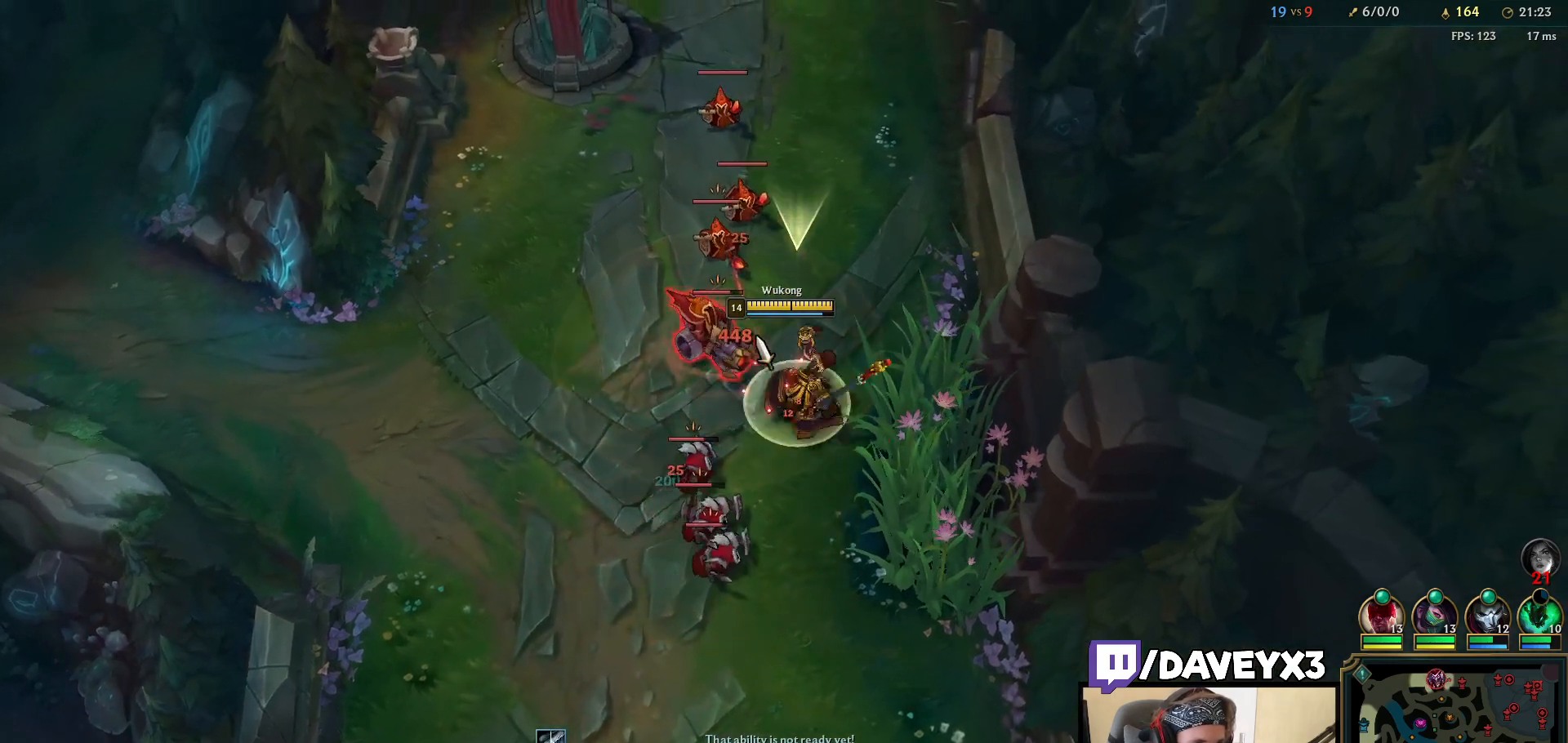
{"keys": ["space"], "mouse": ["left"], "events": [[50, "mouse_left", "up"], [167, "mouse_right", "down"], [233, "mouse_right", "up"], [333, "mouse_right", "down"], [400, "mouse_right", "up"], [500, "mouse_left", "down"]]}
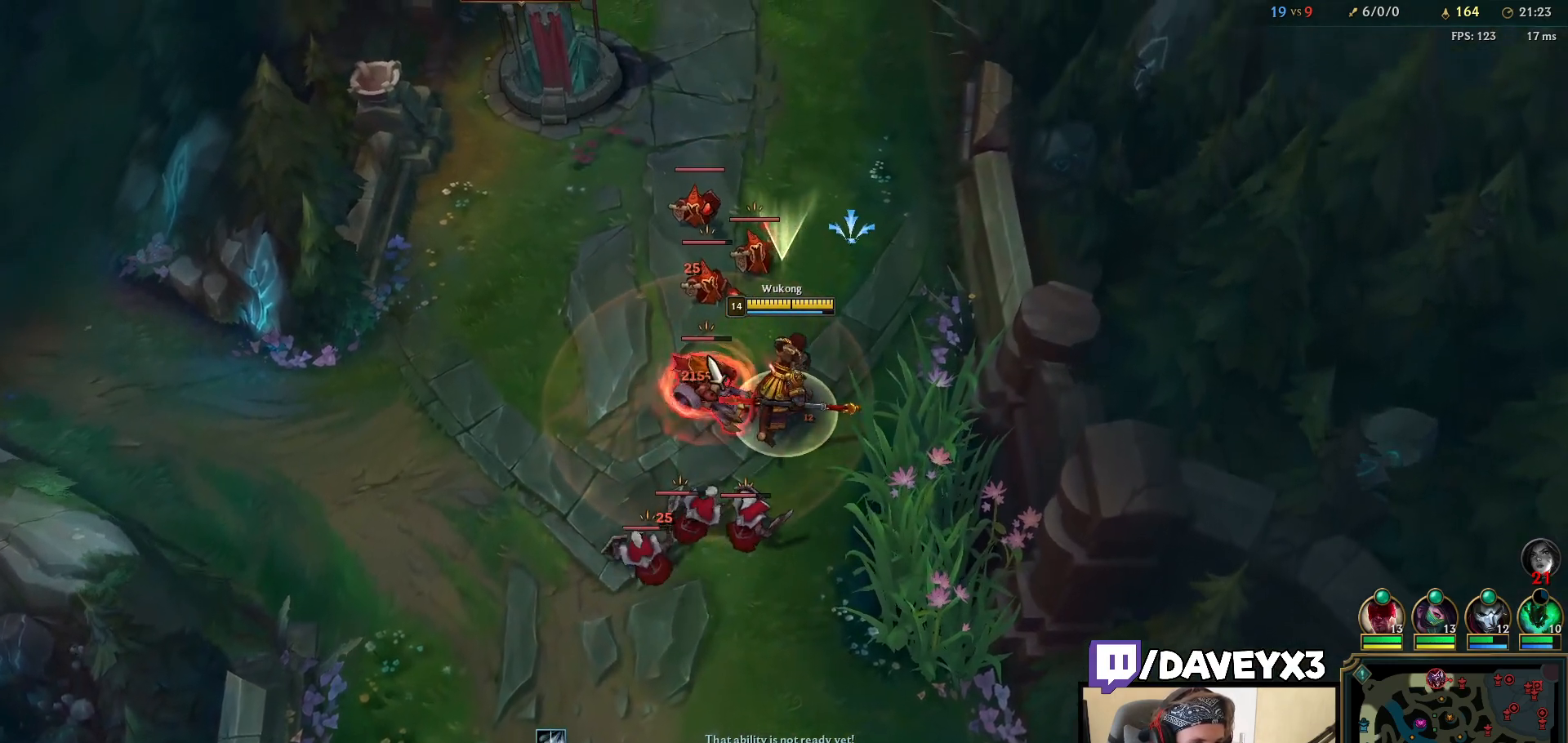
{"keys": ["q", "space"], "mouse": [], "events": [[100, "mouse_left", "up"], [233, "mouse_right", "down"], [267, "space", "up"], [283, "q", "down"], [317, "mouse_right", "up"], [367, "mouse_left", "down"], [383, "q", "up"], [383, "space", "down"], [433, "q", "down"], [450, "mouse_left", "up"]]}
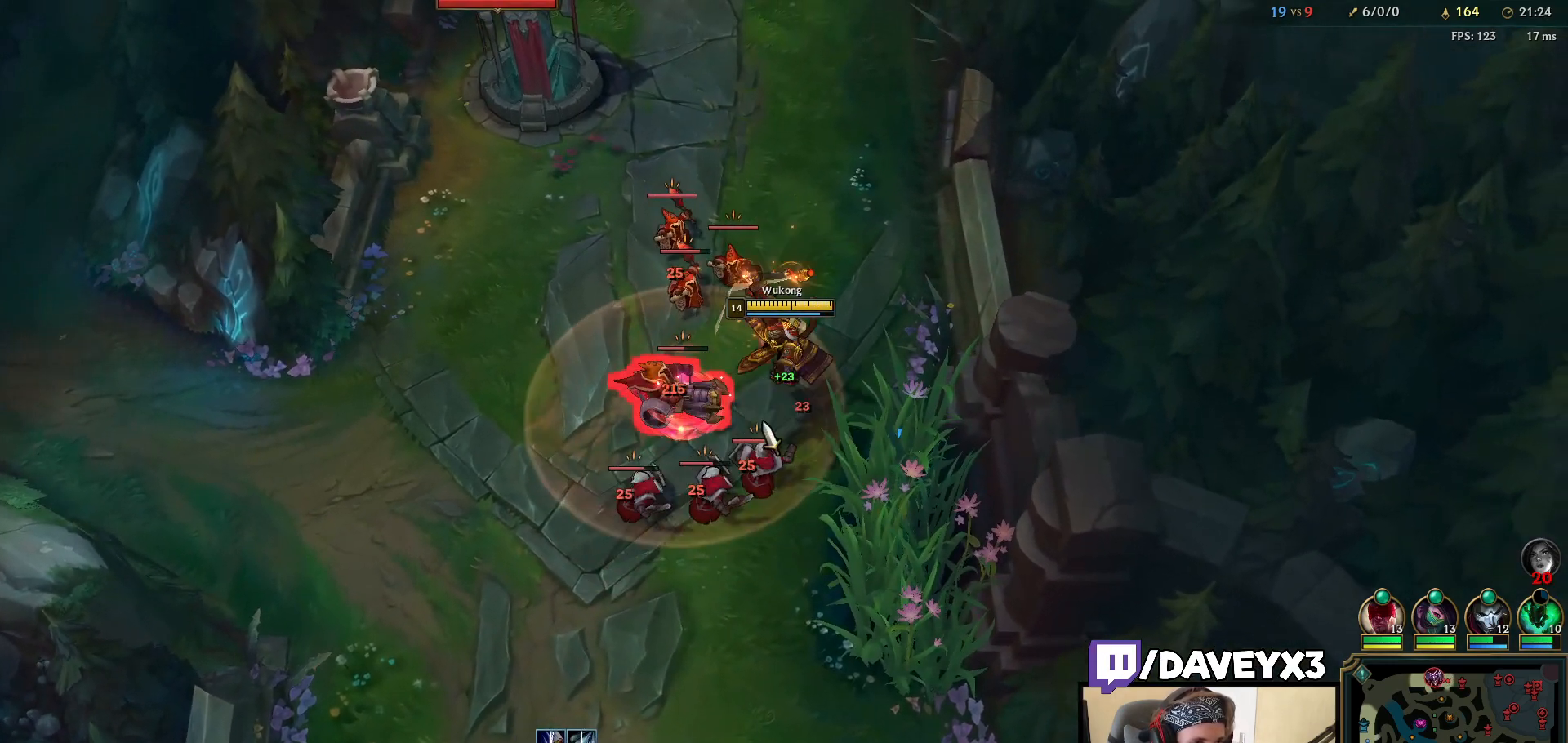
{"keys": ["space"], "mouse": [], "events": [[17, "q", "up"], [67, "mouse_right", "down"], [150, "mouse_right", "up"], [250, "mouse_right", "down"], [317, "mouse_right", "up"], [383, "mouse_left", "down"], [500, "mouse_left", "up"]]}
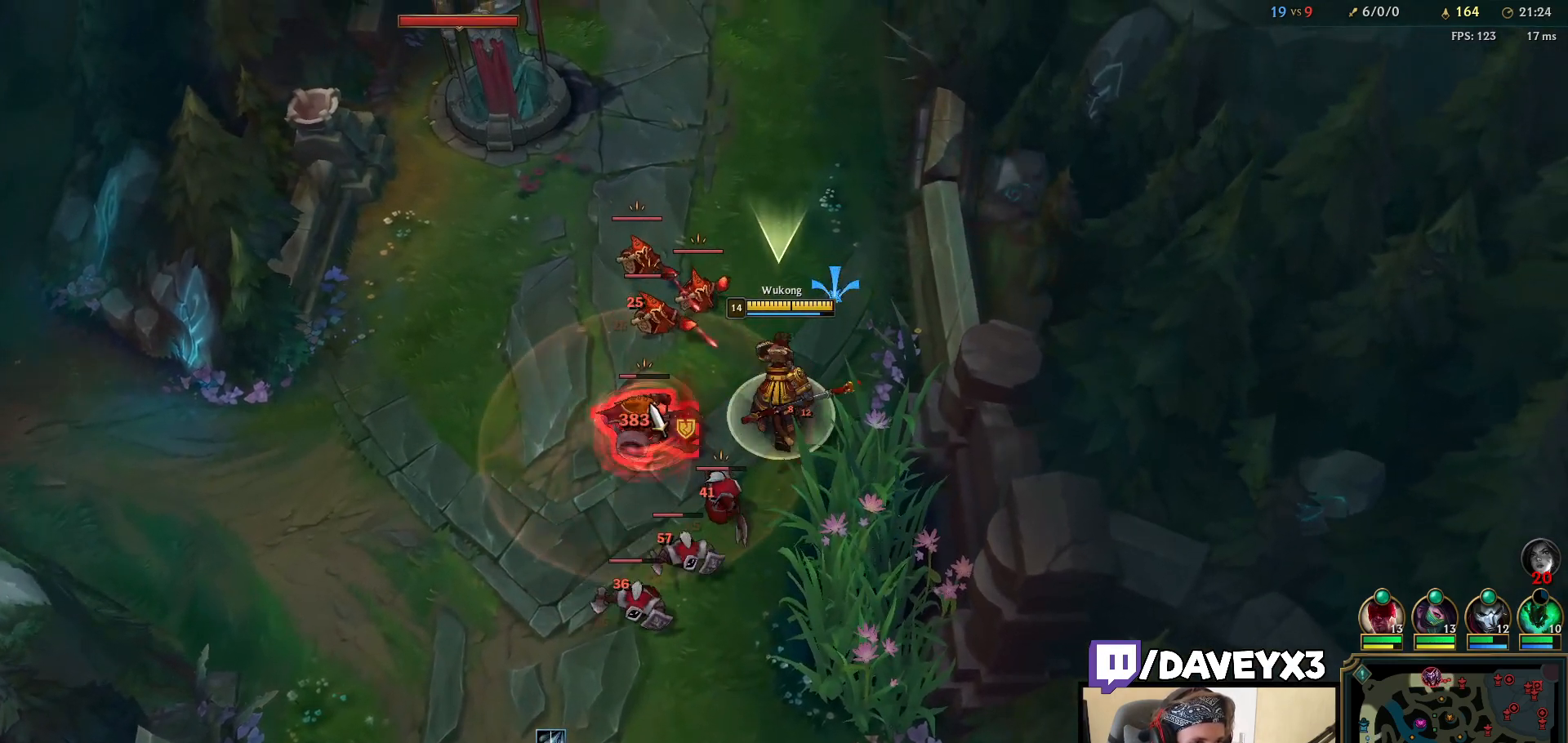
{"keys": ["space"], "mouse": [], "events": [[383, "mouse_right", "down"], [483, "mouse_right", "up"]]}
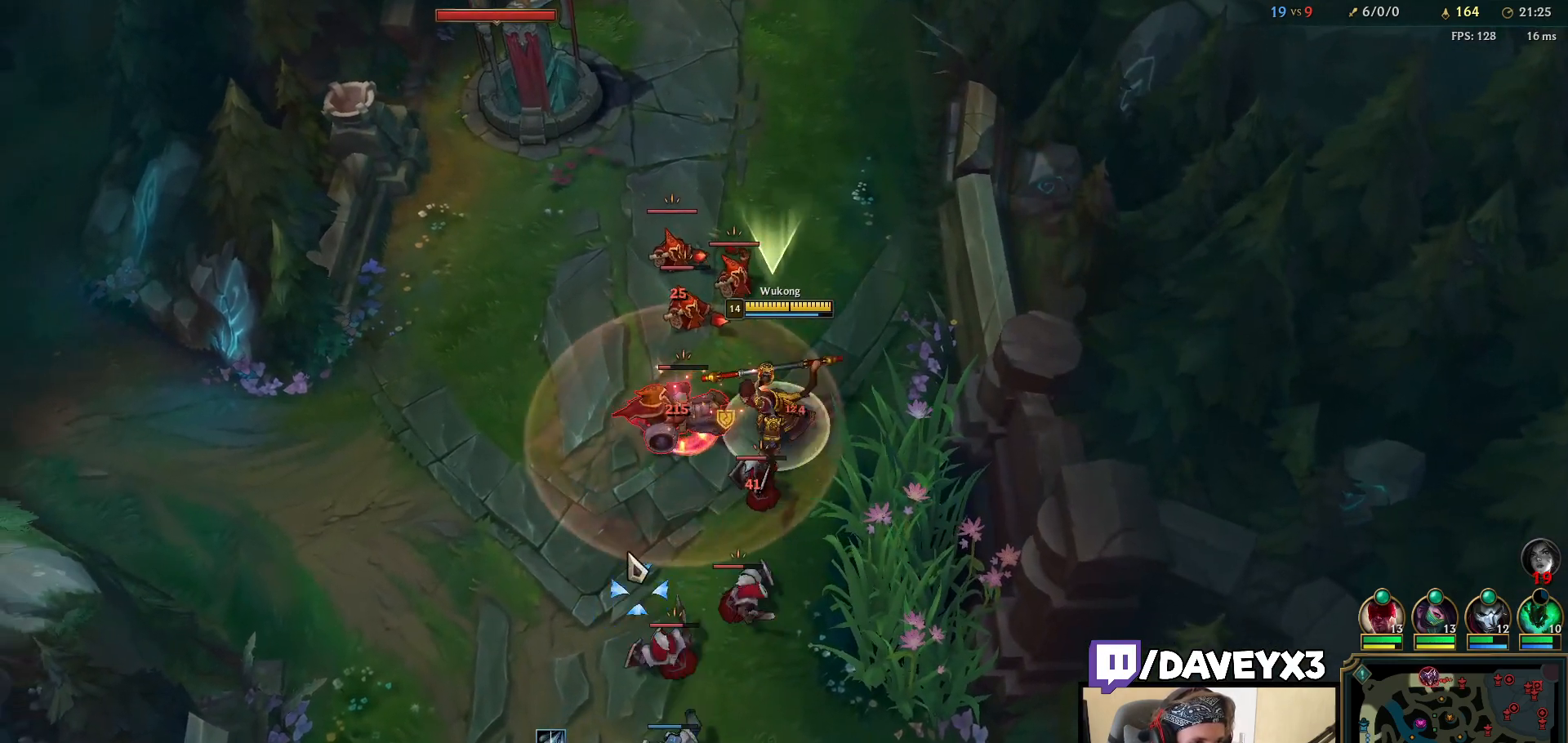
{"keys": ["space"], "mouse": [], "events": [[100, "mouse_left", "down"], [183, "mouse_left", "up"], [250, "mouse_left", "down"], [333, "mouse_left", "up"]]}
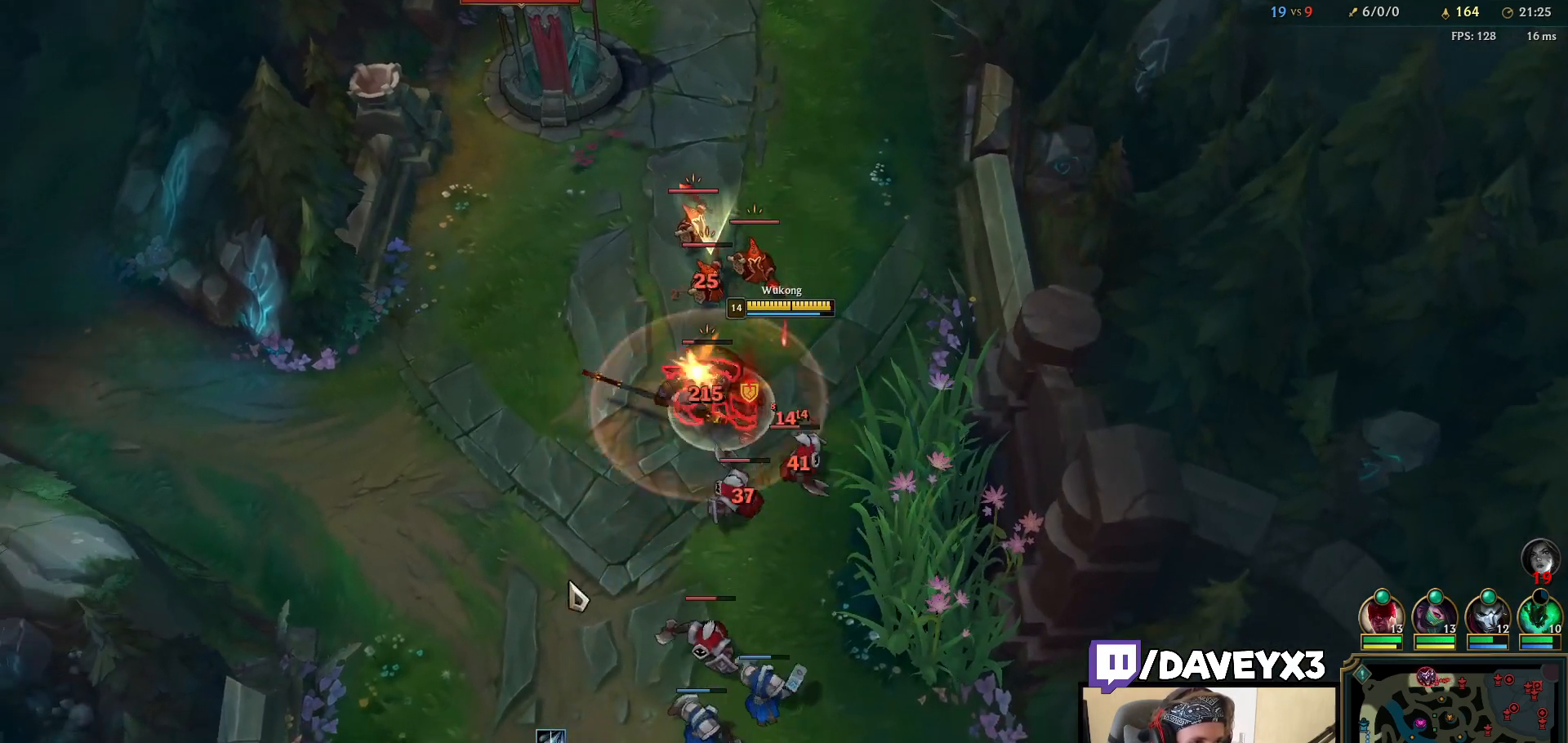
{"keys": ["space"], "mouse": [], "events": [[50, "mouse_right", "down"], [167, "mouse_right", "up"], [283, "mouse_left", "down"], [350, "mouse_left", "up"], [400, "mouse_left", "down"], [500, "mouse_left", "up"]]}
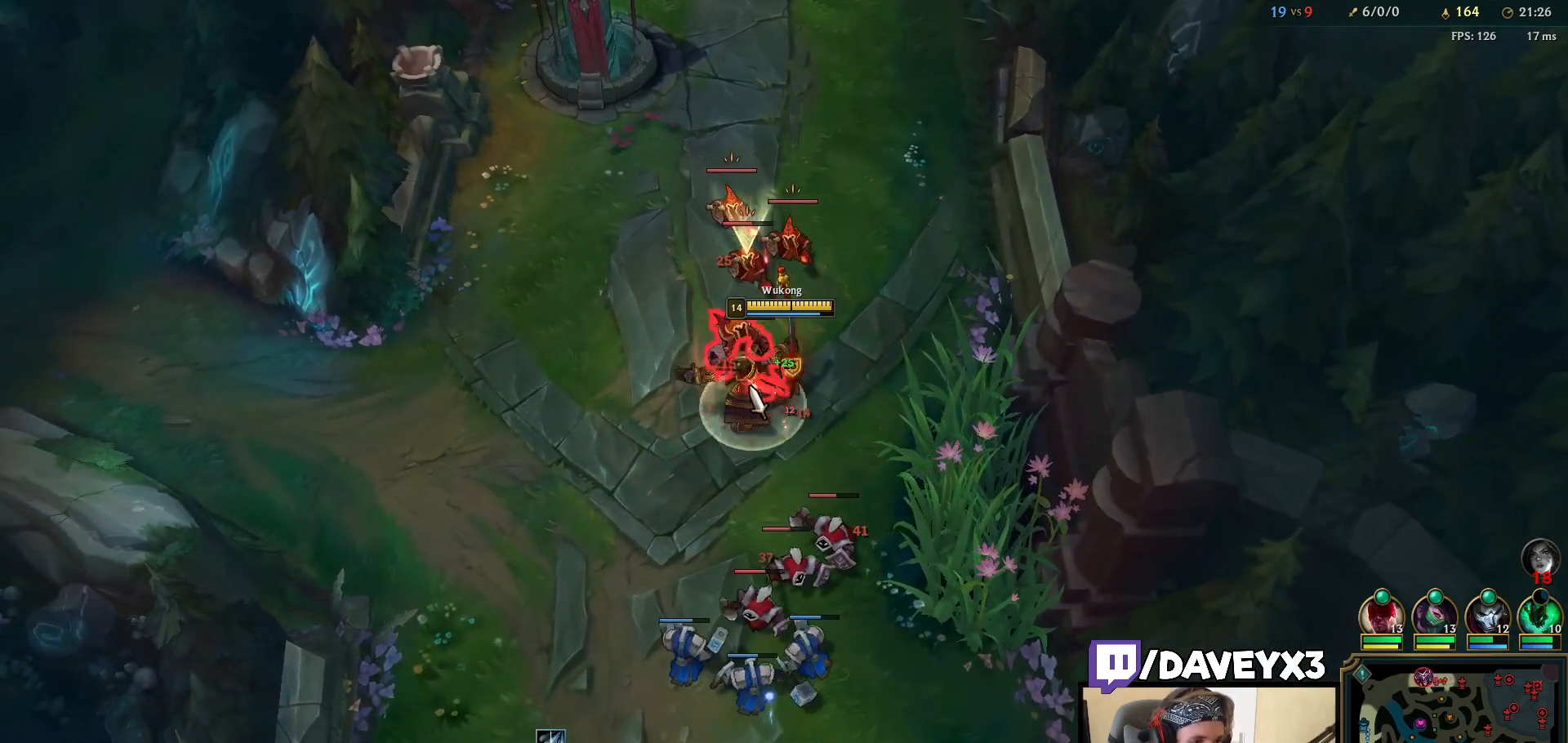
{"keys": ["space"], "mouse": ["left"], "events": [[167, "mouse_right", "down"], [250, "mouse_right", "up"], [317, "mouse_right", "down"], [433, "mouse_right", "up"], [483, "mouse_left", "down"]]}
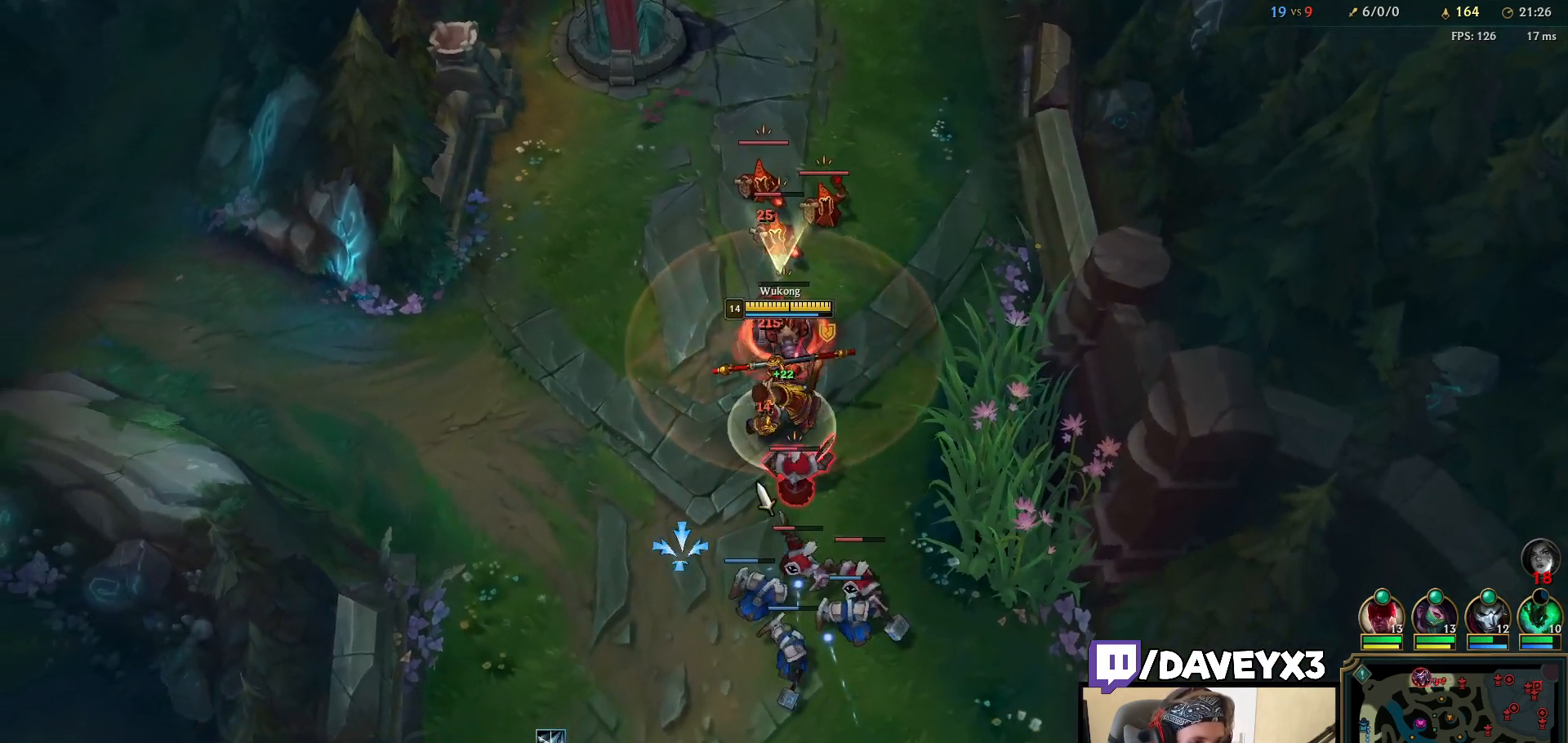
{"keys": ["space"], "mouse": [], "events": [[100, "mouse_left", "up"], [283, "mouse_right", "down"], [400, "mouse_right", "up"]]}
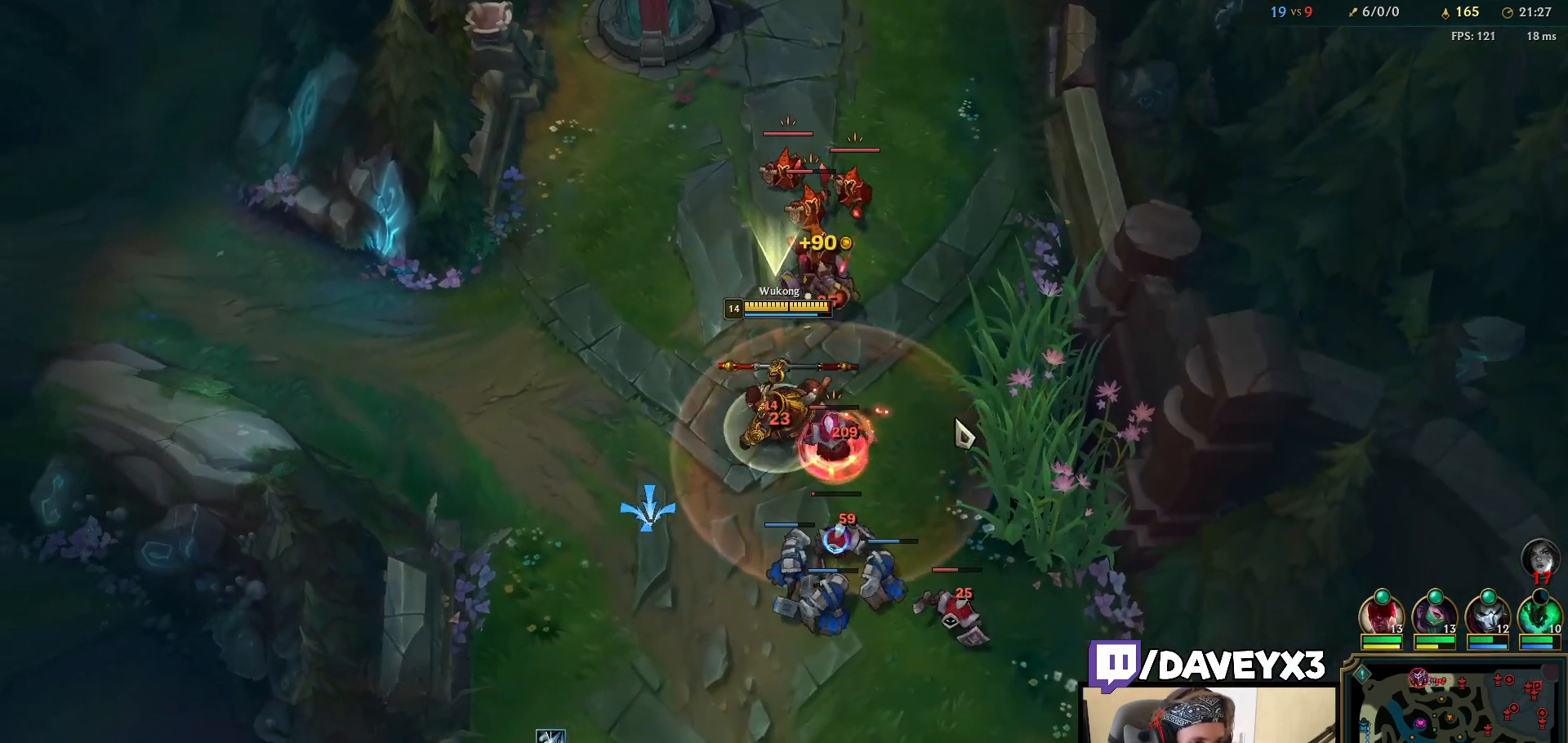
{"keys": ["space"], "mouse": [], "events": [[33, "mouse_right", "down"], [133, "mouse_right", "up"], [300, "mouse_left", "down"], [400, "mouse_left", "up"]]}
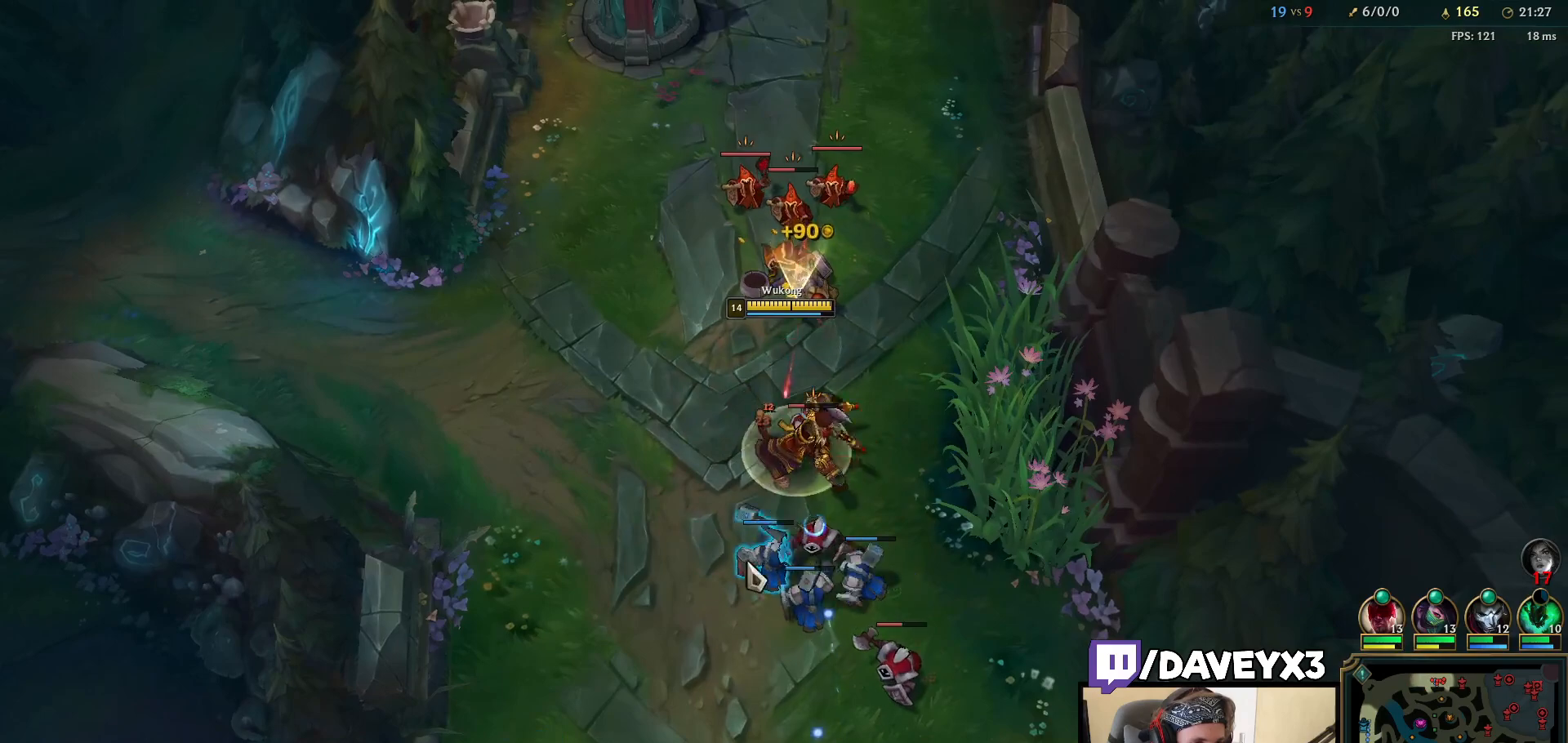
{"keys": ["space"], "mouse": ["right"], "events": [[67, "mouse_right", "down"], [183, "mouse_right", "up"], [317, "mouse_right", "down"], [400, "mouse_right", "up"], [483, "mouse_right", "down"]]}
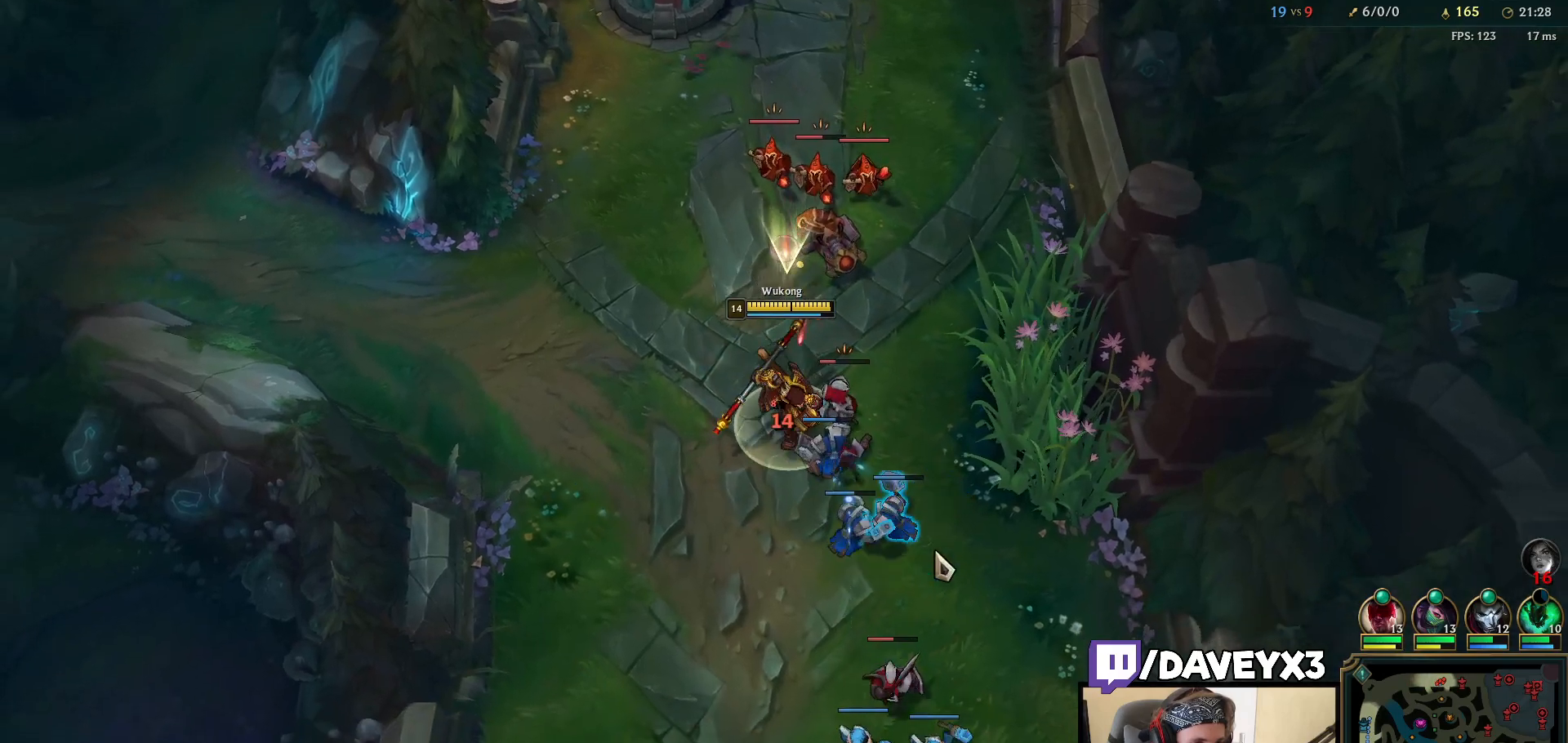
{"keys": ["space"], "mouse": ["right"], "events": [[133, "mouse_right", "up"], [300, "mouse_right", "down"], [383, "mouse_right", "up"], [450, "mouse_right", "down"]]}
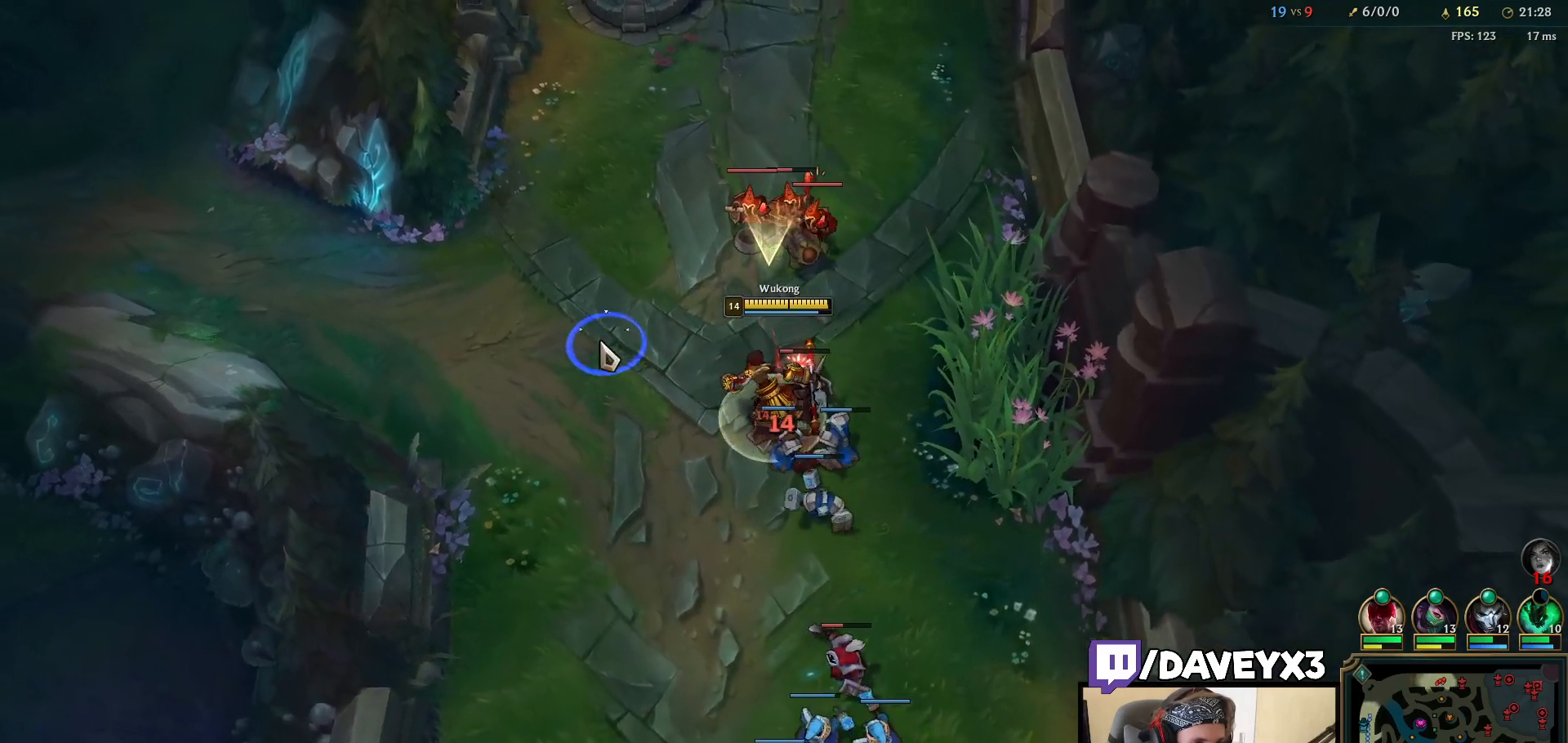
{"keys": ["e", "space"], "mouse": [], "events": [[50, "mouse_right", "up"], [217, "mouse_left", "down"], [267, "space", "up"], [300, "mouse_left", "up"], [450, "e", "down"], [483, "space", "down"]]}
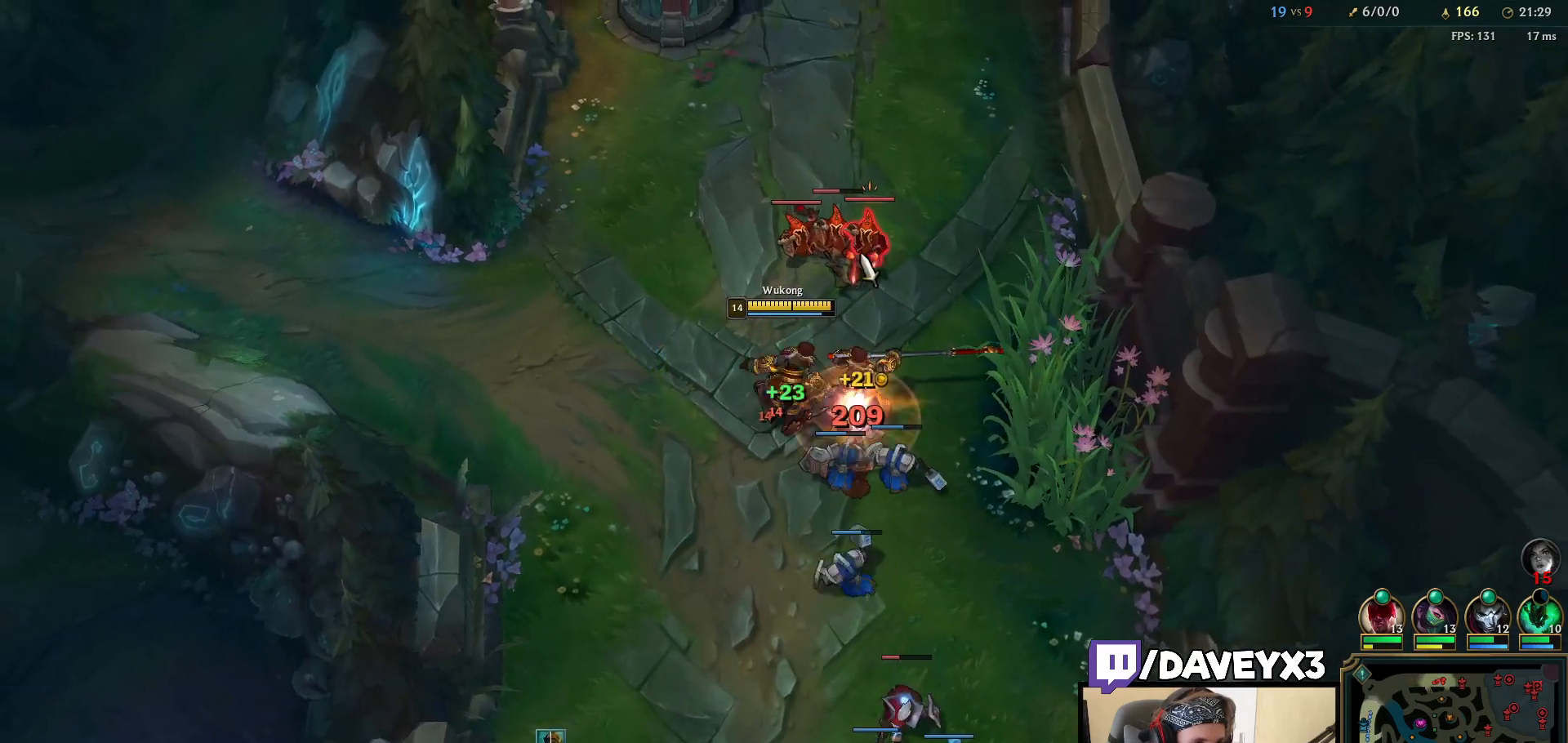
{"keys": ["space"], "mouse": [], "events": [[133, "e", "up"], [150, "space", "up"], [200, "mouse_right", "down"], [283, "mouse_right", "up"], [333, "space", "down"], [400, "mouse_right", "down"], [467, "mouse_right", "up"]]}
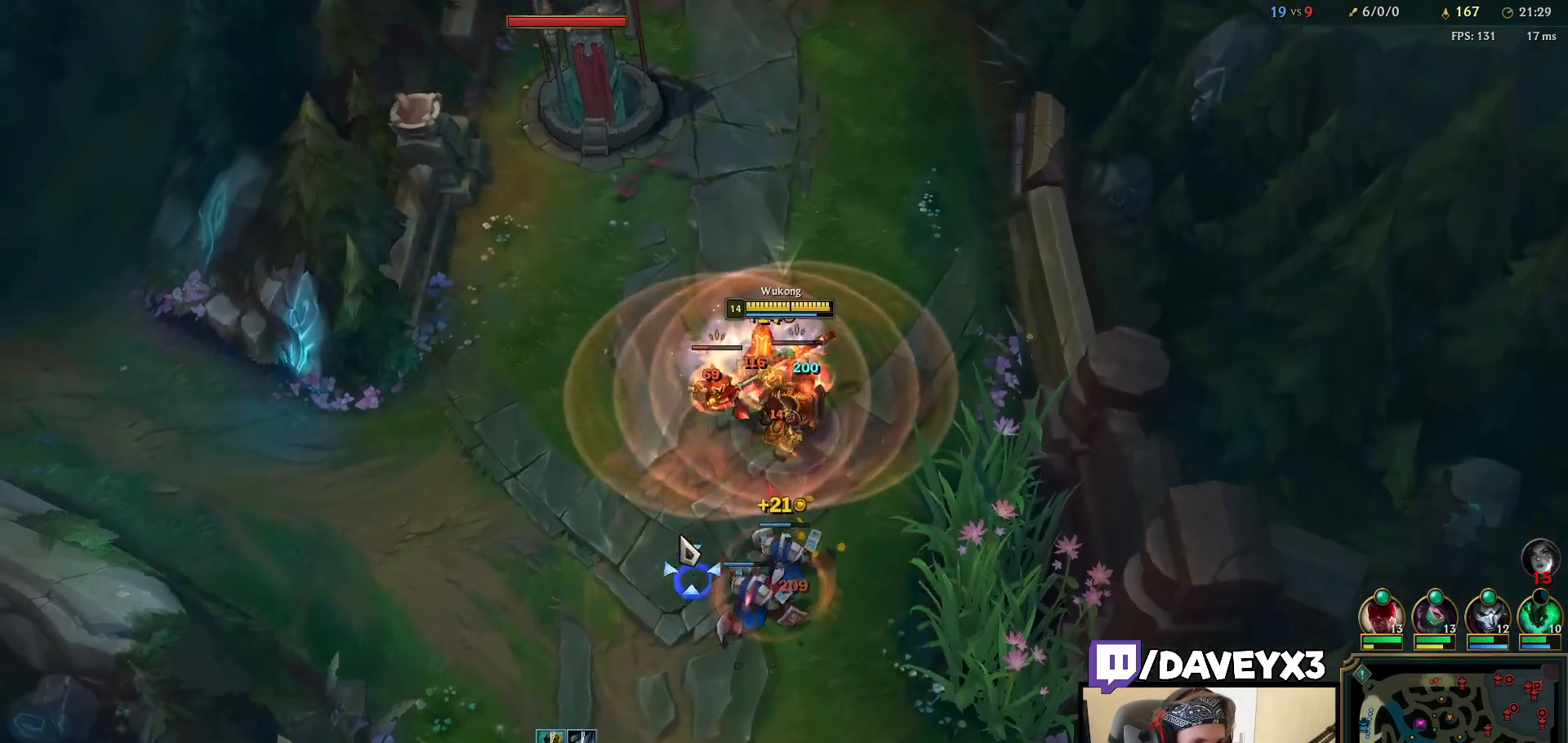
{"keys": ["space"], "mouse": ["left"], "events": [[50, "space", "up"], [117, "mouse_left", "down"], [233, "mouse_left", "up"], [350, "mouse_right", "down"], [400, "mouse_right", "up"], [417, "q", "down"], [417, "space", "down"], [433, "mouse_left", "down"], [467, "q", "up"]]}
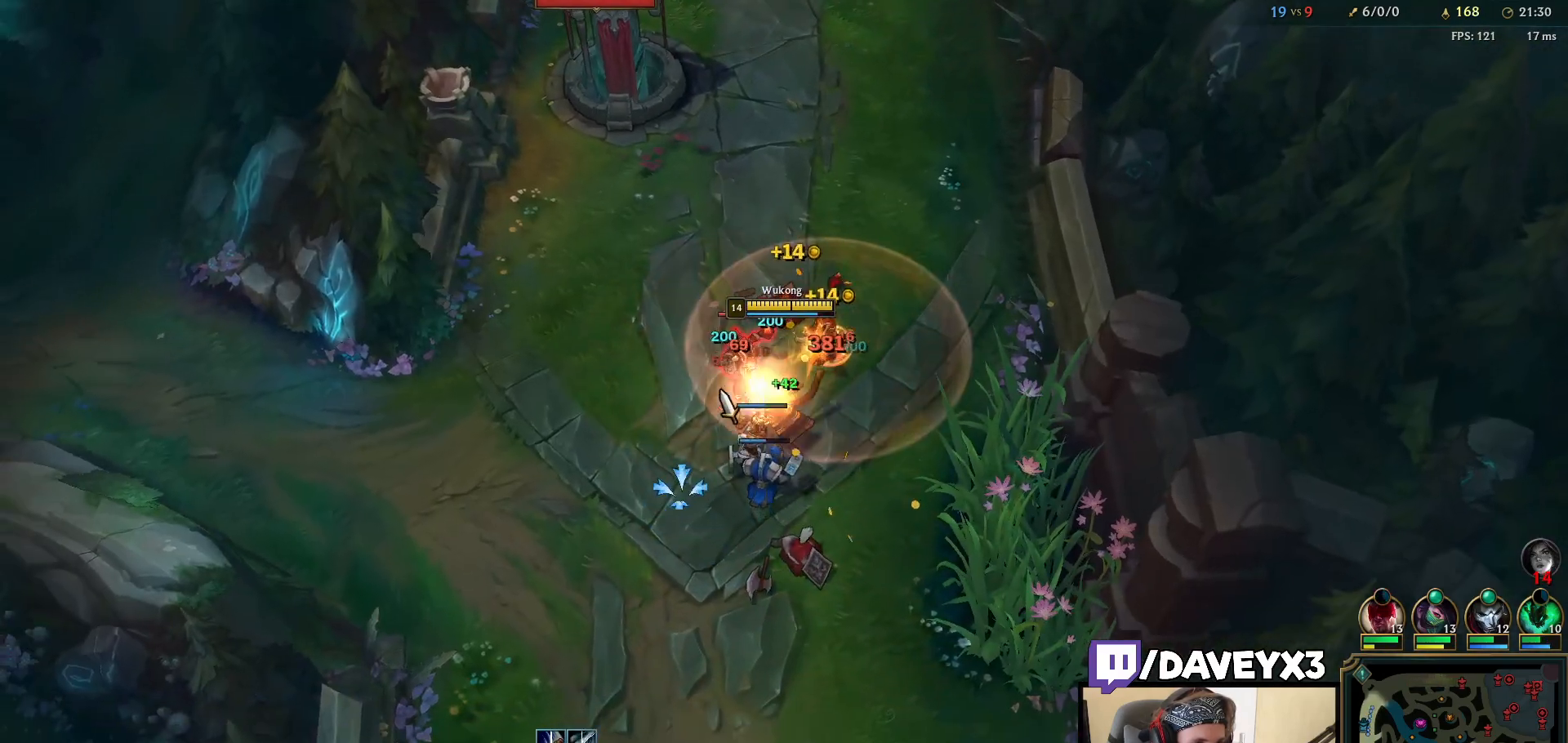
{"keys": ["space"], "mouse": [], "events": [[17, "mouse_left", "up"], [133, "mouse_right", "down"], [233, "mouse_right", "up"], [283, "mouse_right", "down"], [383, "mouse_right", "up"]]}
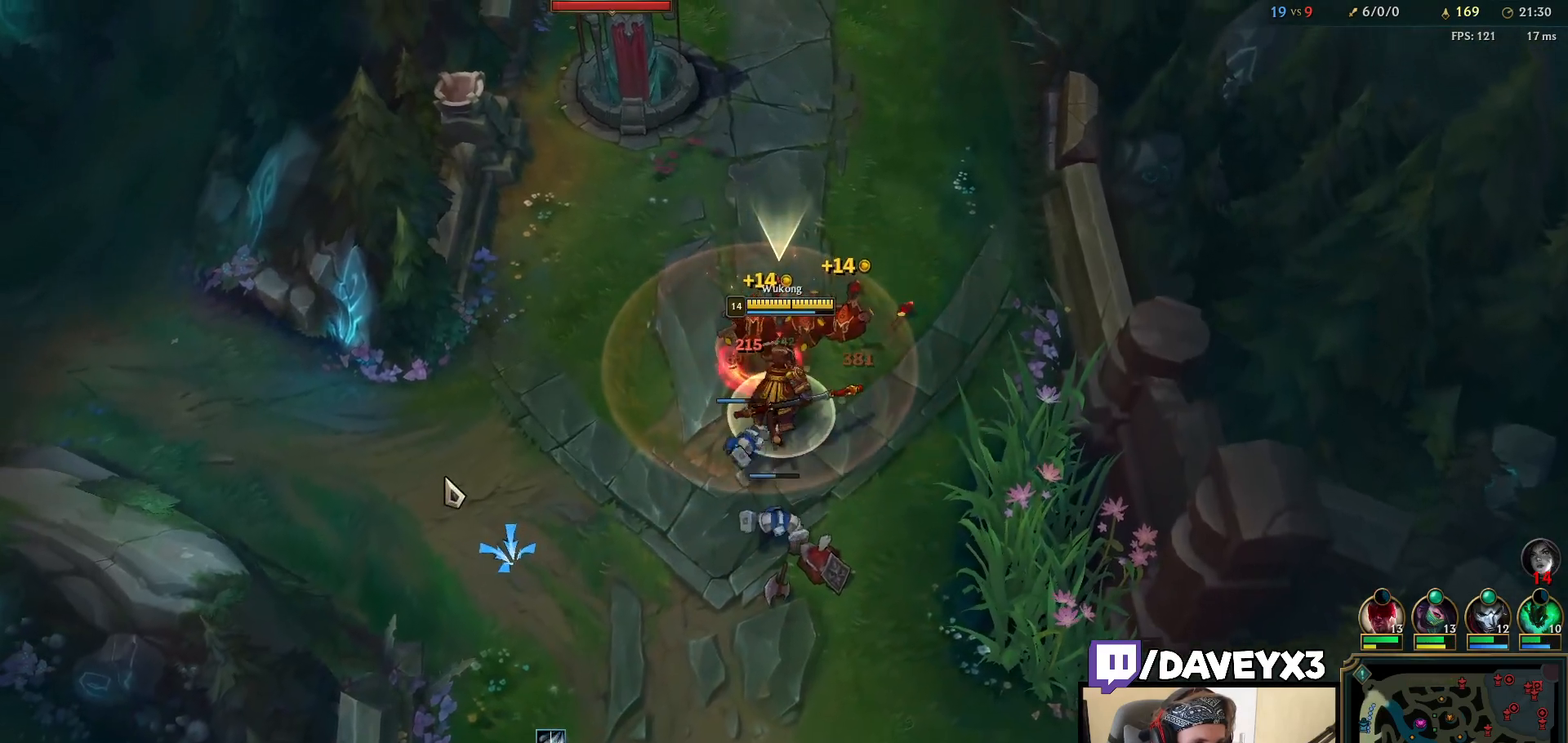
{"keys": [], "mouse": [], "events": [[100, "space", "up"], [100, "tab", "down"], [183, "mouse_right", "down"], [233, "tab", "up"], [250, "mouse_right", "up"], [333, "mouse_right", "down"], [417, "mouse_right", "up"]]}
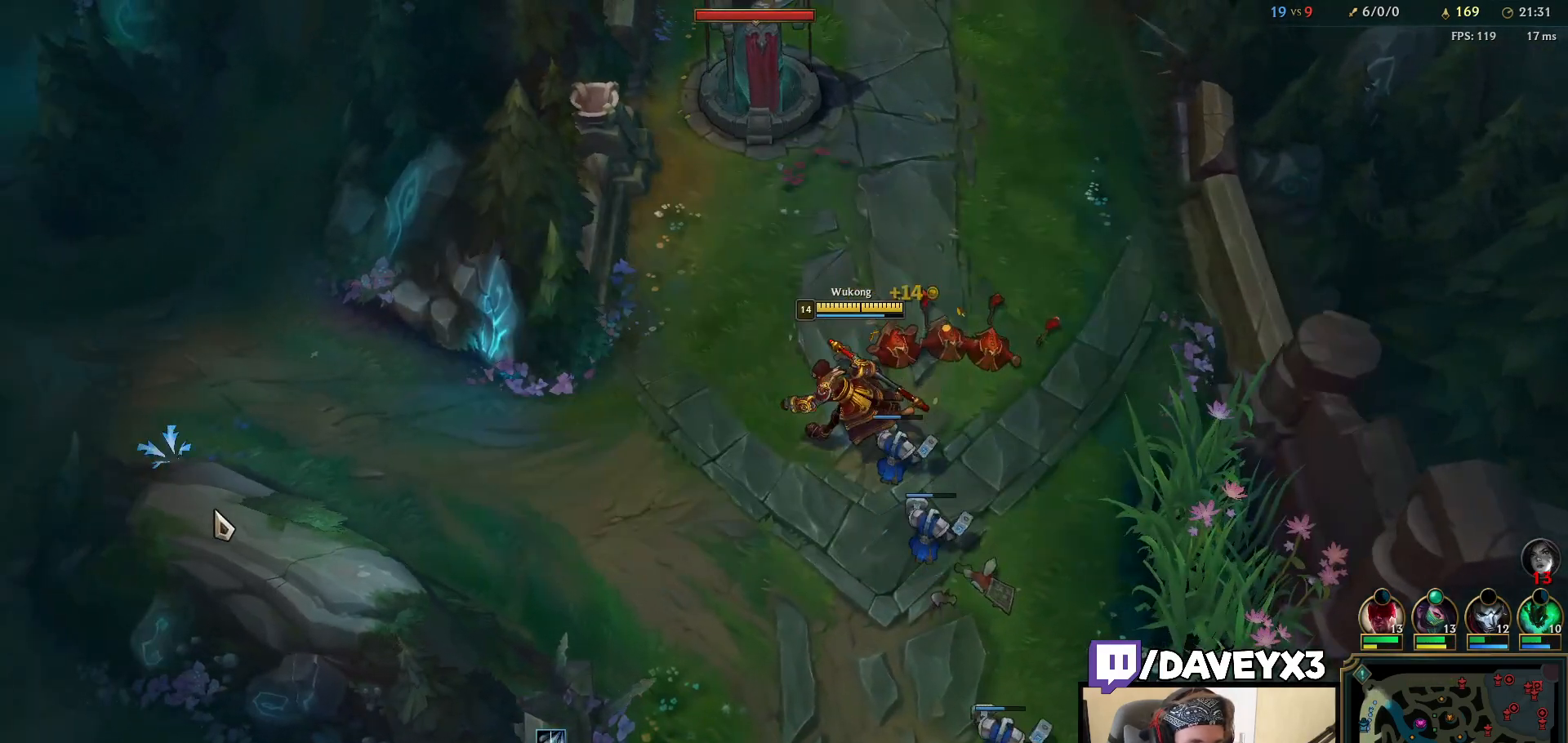
{"keys": [], "mouse": [], "events": [[217, "mouse_right", "down"], [300, "mouse_right", "up"], [383, "mouse_right", "down"], [450, "mouse_right", "up"]]}
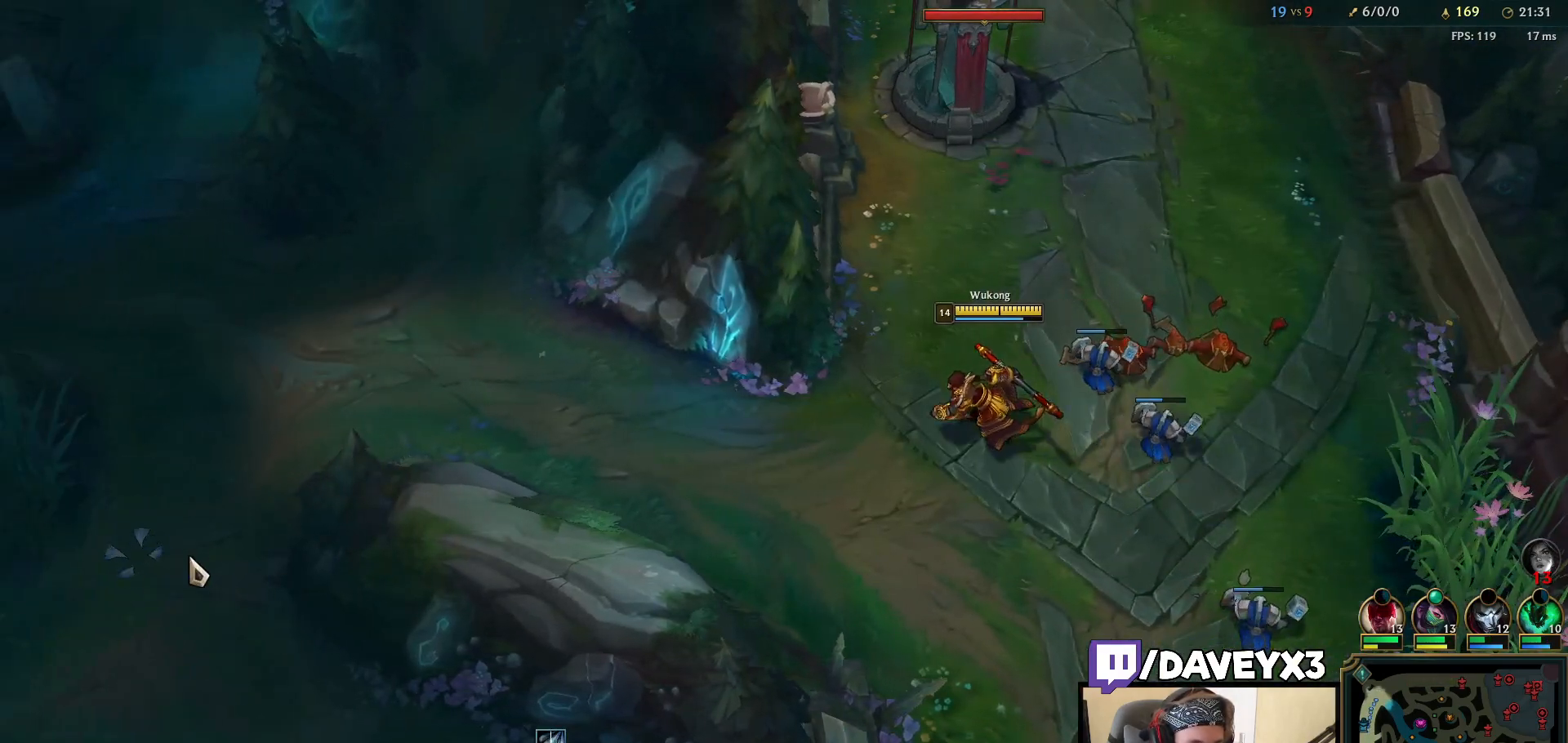
{"keys": [], "mouse": [], "events": [[400, "mouse_right", "down"], [483, "mouse_right", "up"]]}
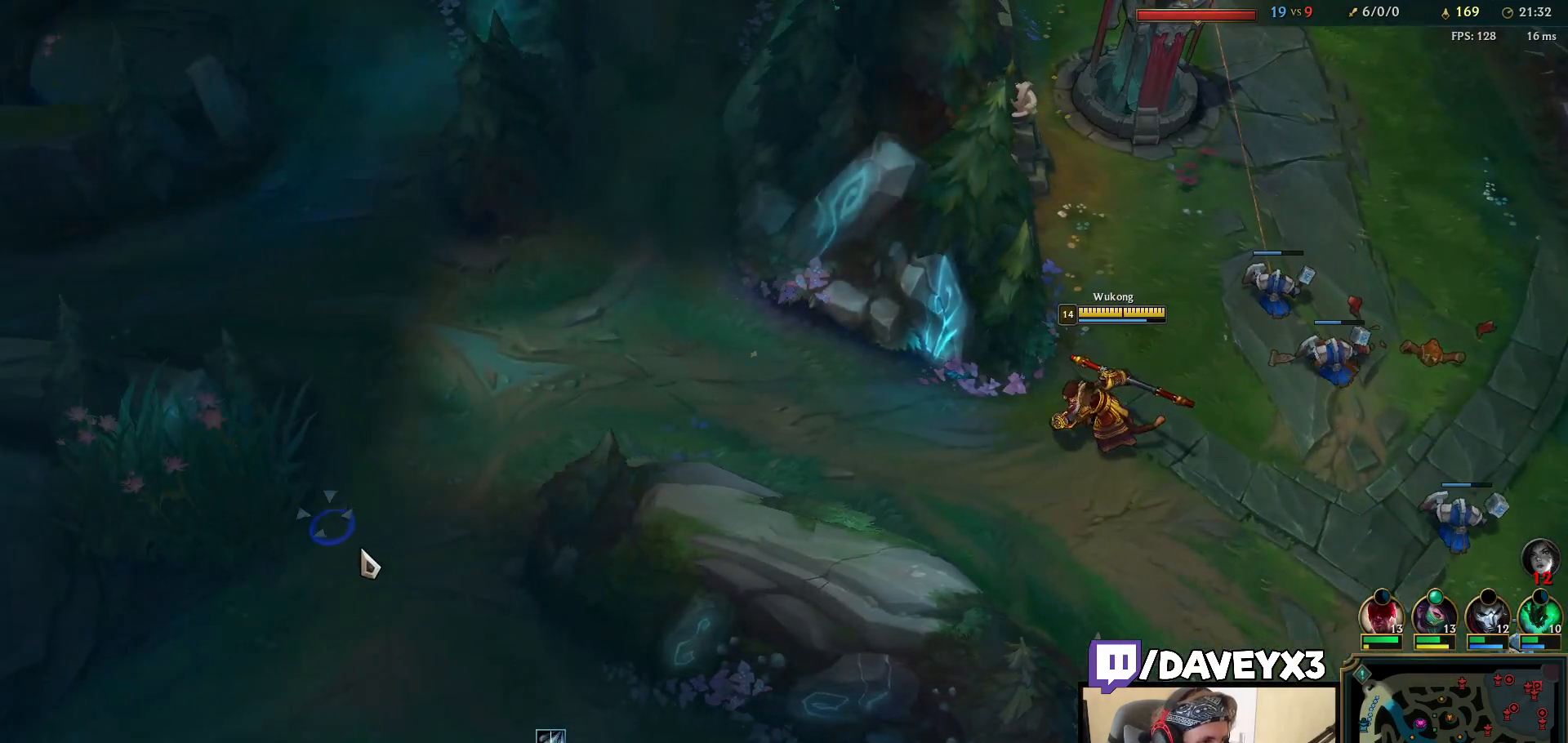
{"keys": [], "mouse": [], "events": [[367, "mouse_right", "down"], [450, "mouse_right", "up"]]}
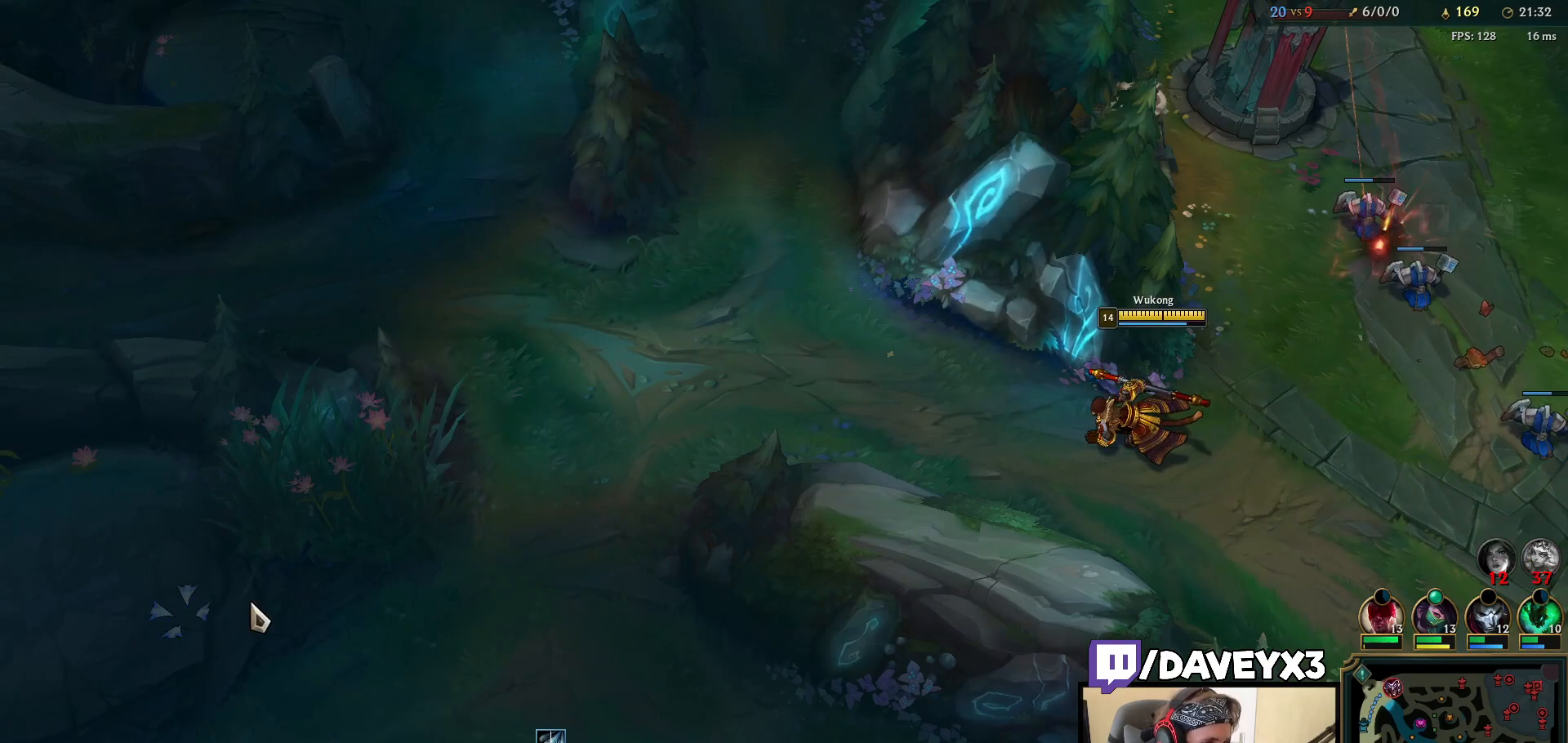
{"keys": [], "mouse": [], "events": [[17, "mouse_right", "down"], [117, "mouse_right", "up"], [433, "mouse_right", "down"], [500, "mouse_right", "up"]]}
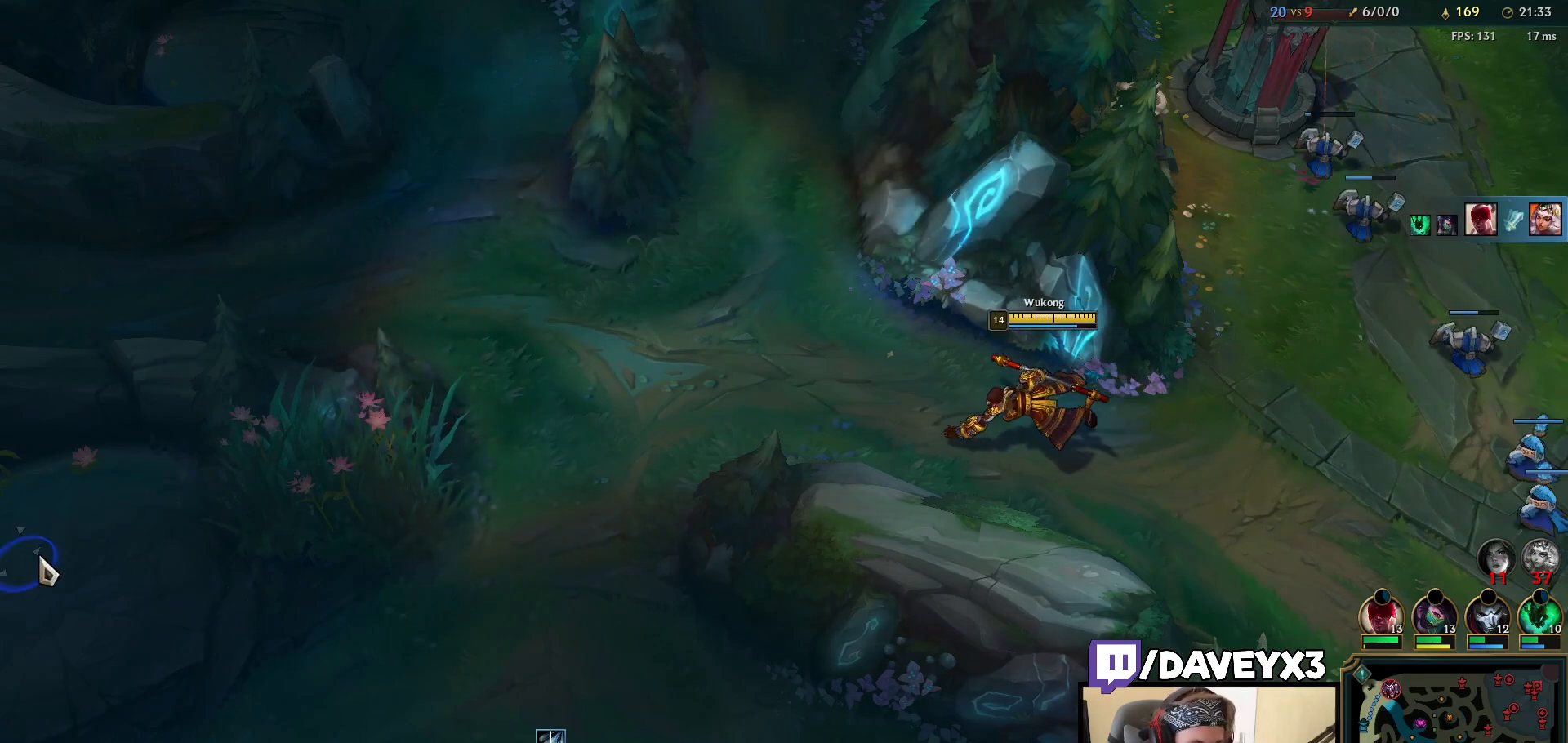
{"keys": [], "mouse": [], "events": [[150, "space", "down"], [267, "tab", "down"], [383, "space", "up"], [500, "tab", "up"]]}
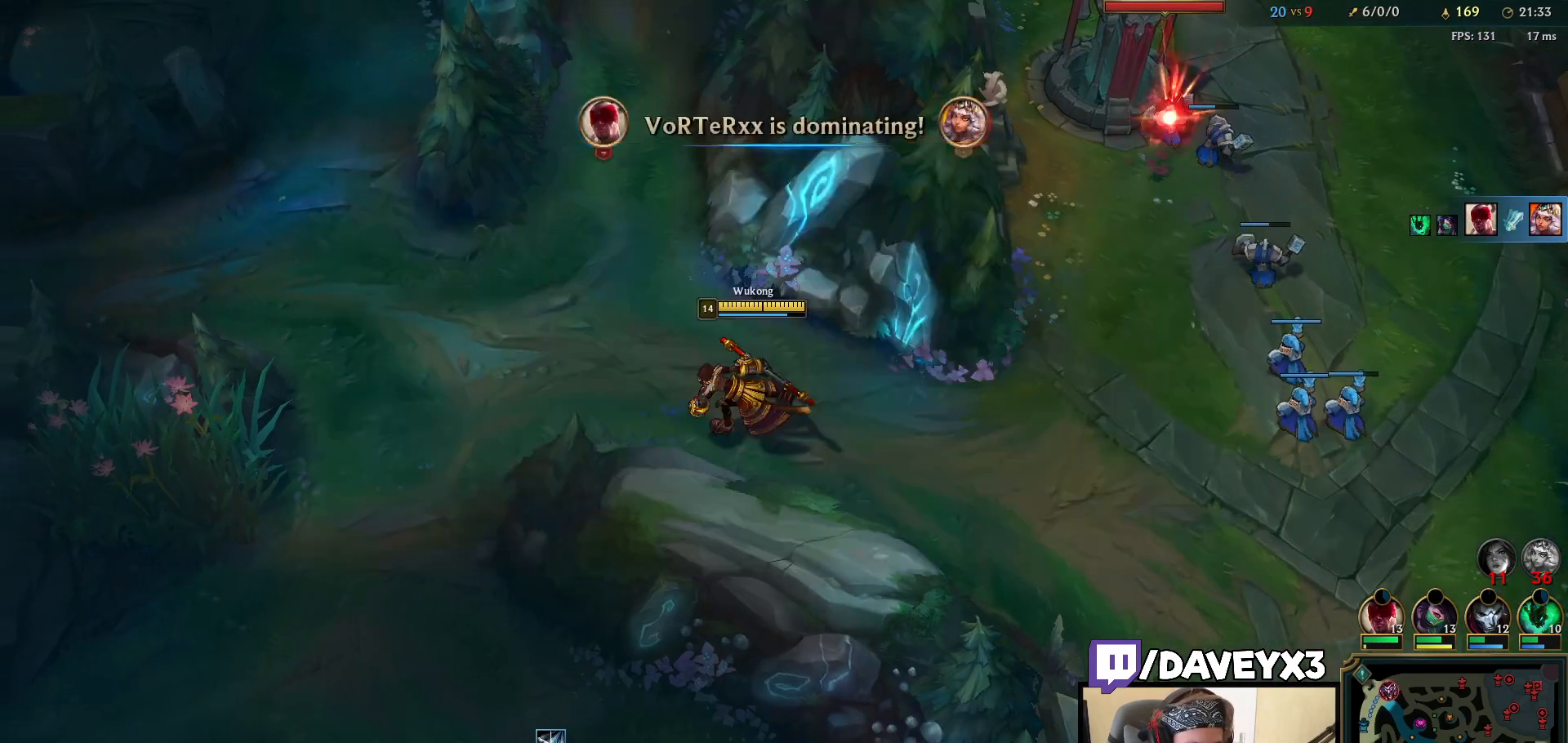
{"keys": [], "mouse": [], "events": [[83, "mouse_wheel", "down"], [417, "mouse_wheel", "up"]]}
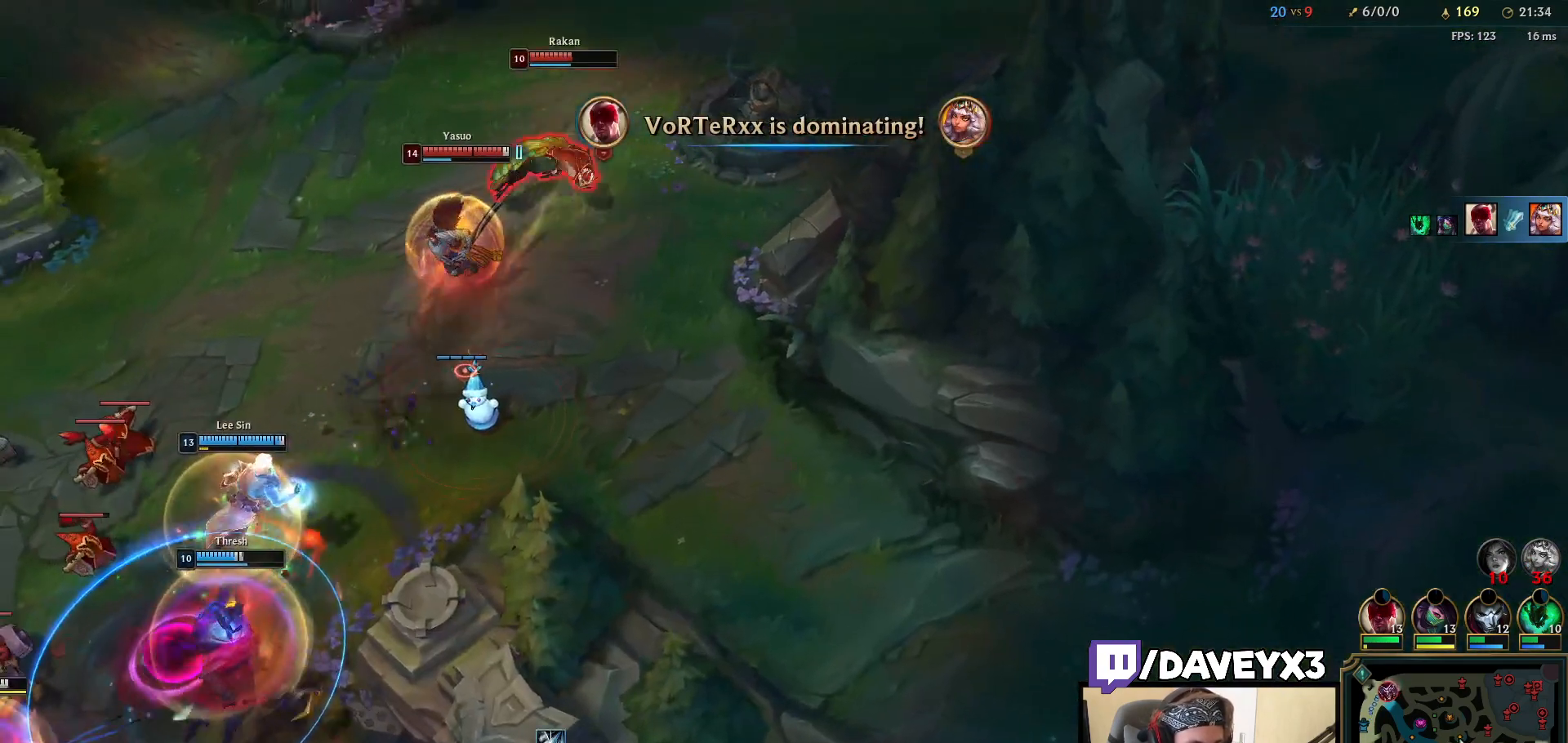
{"keys": ["space", "tab"], "mouse": [], "events": [[183, "mouse_right", "down"], [250, "mouse_right", "up"], [350, "mouse_right", "down"], [400, "space", "down"], [417, "mouse_right", "up"], [500, "tab", "down"]]}
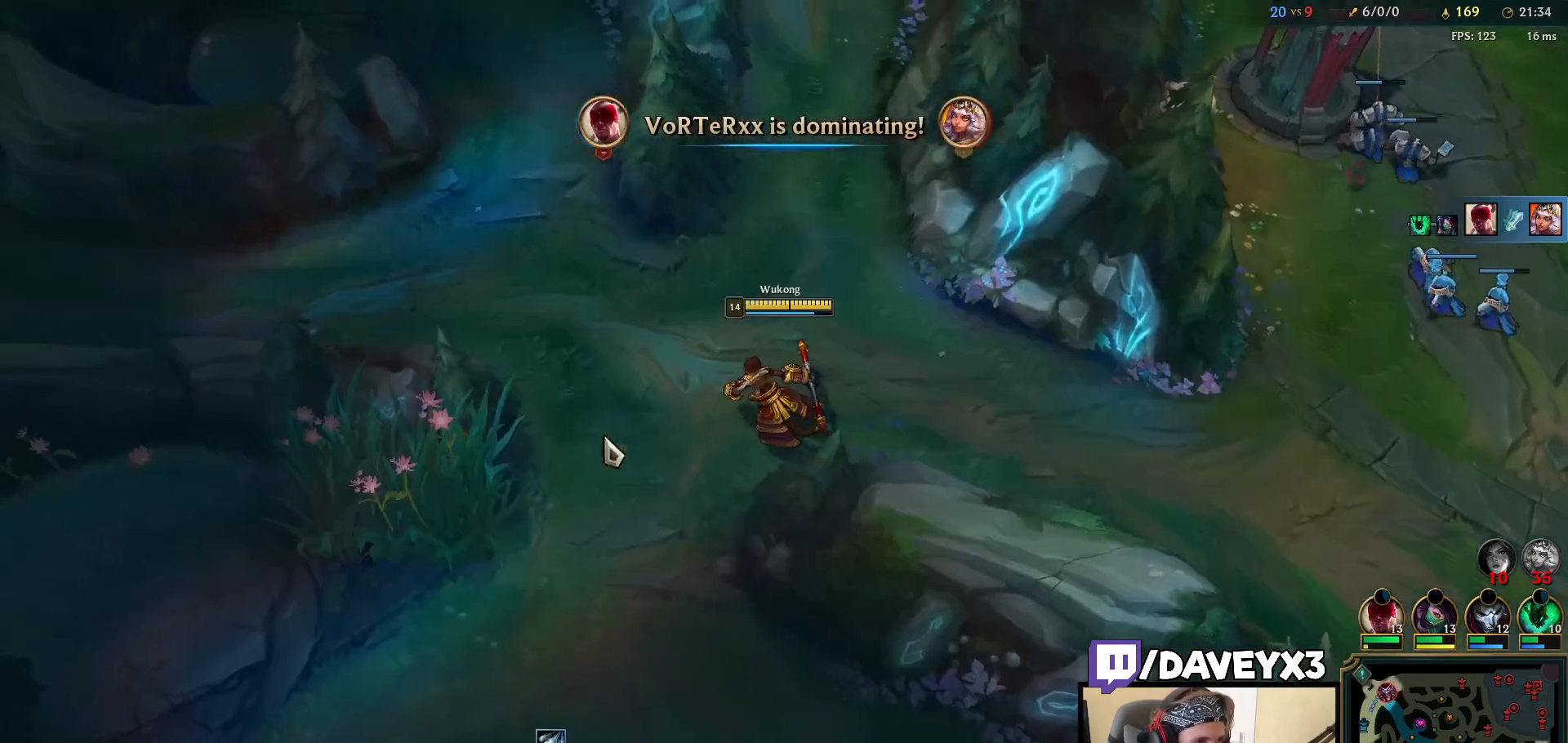
{"keys": [], "mouse": [], "events": [[100, "mouse_right", "down"], [167, "mouse_right", "up"], [267, "mouse_right", "down"], [333, "mouse_right", "up"], [367, "tab", "up"], [500, "space", "up"]]}
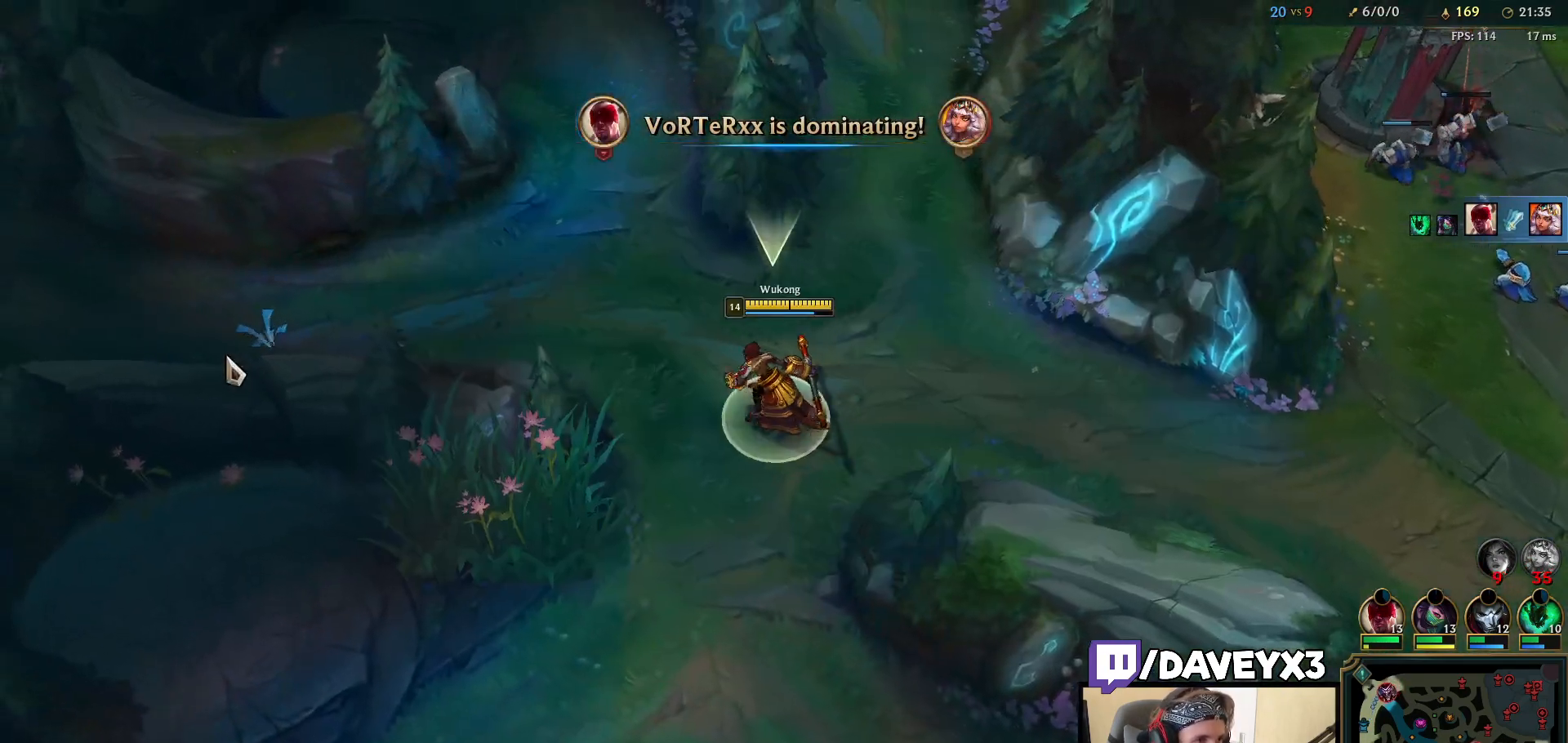
{"keys": [], "mouse": [], "events": [[317, "mouse_right", "down"], [383, "mouse_right", "up"]]}